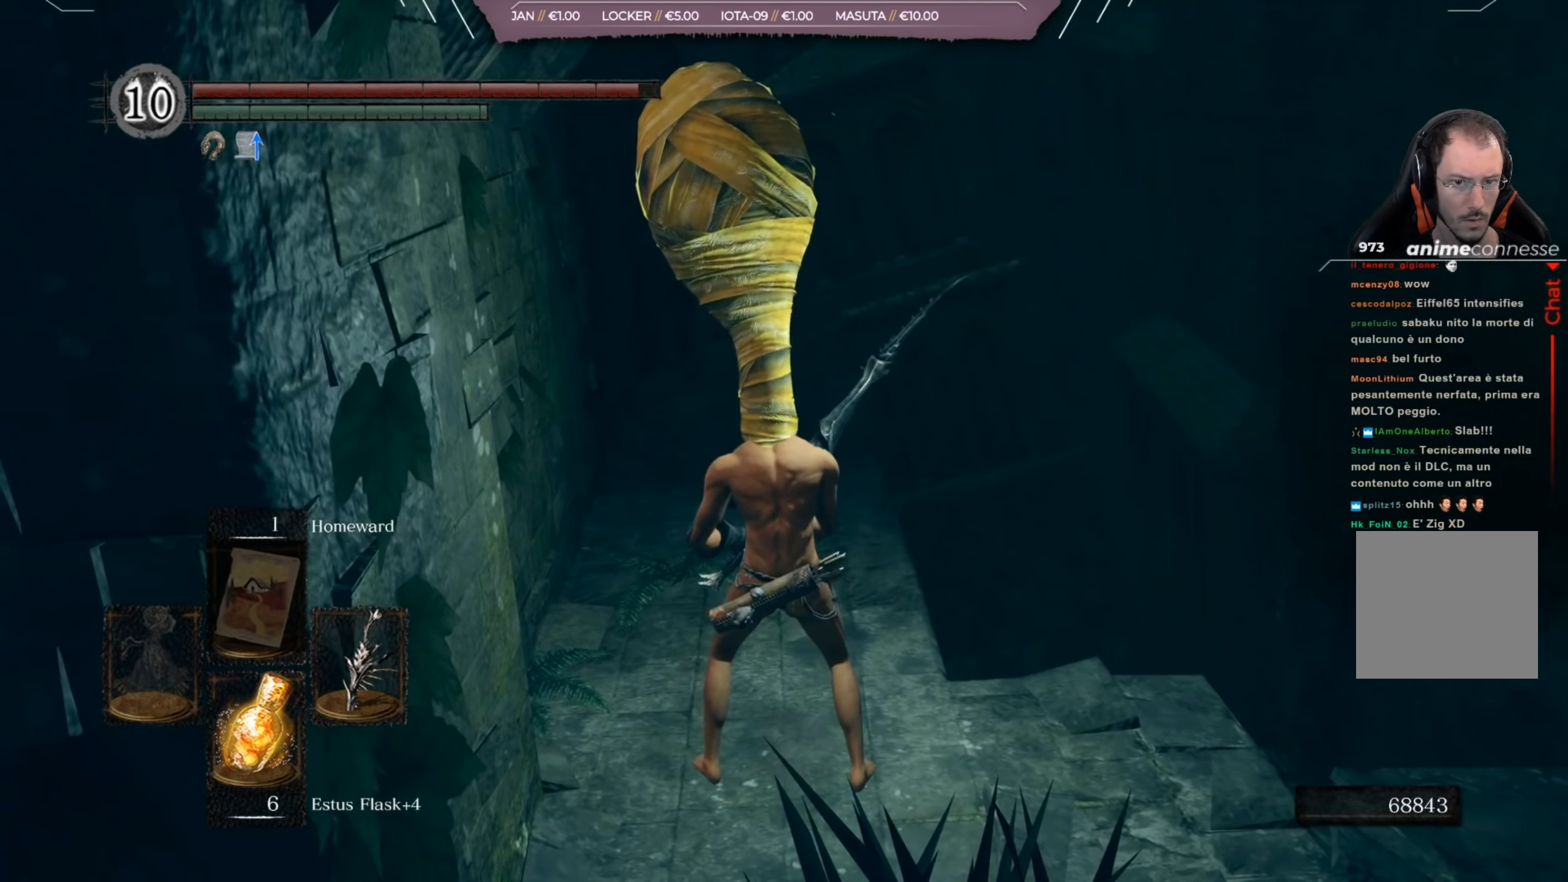
Gameplay with a controller (Xbox layout); each line is a JSON object with the inputs held at the frame after it. "events" lists button and stick changes between this image and that frame as [ms after this image, input, new state], when the widget could be followed in between.
{"buttons": [], "left_stick": "up-right", "right_stick": "up-right", "events": [[133, "right_stick", "center"], [300, "right_stick", "right"], [434, "left_stick", "up-right"], [500, "right_stick", "up-right"]]}
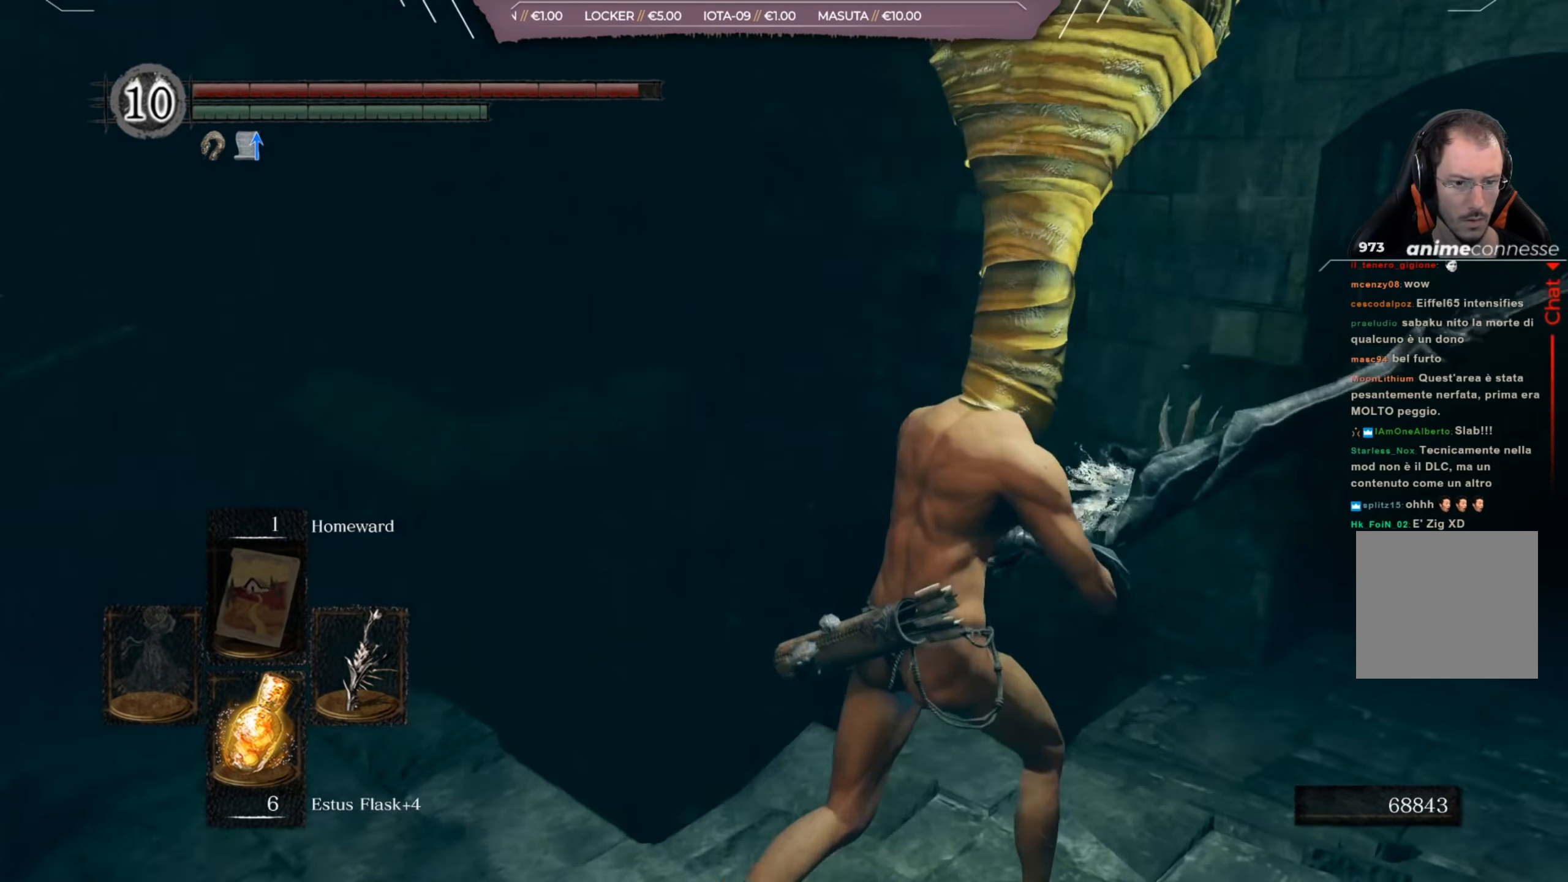
{"buttons": ["B"], "left_stick": "up-right", "right_stick": "down-right", "events": [[34, "right_stick", "center"], [100, "B", "down"], [351, "right_stick", "down-right"]]}
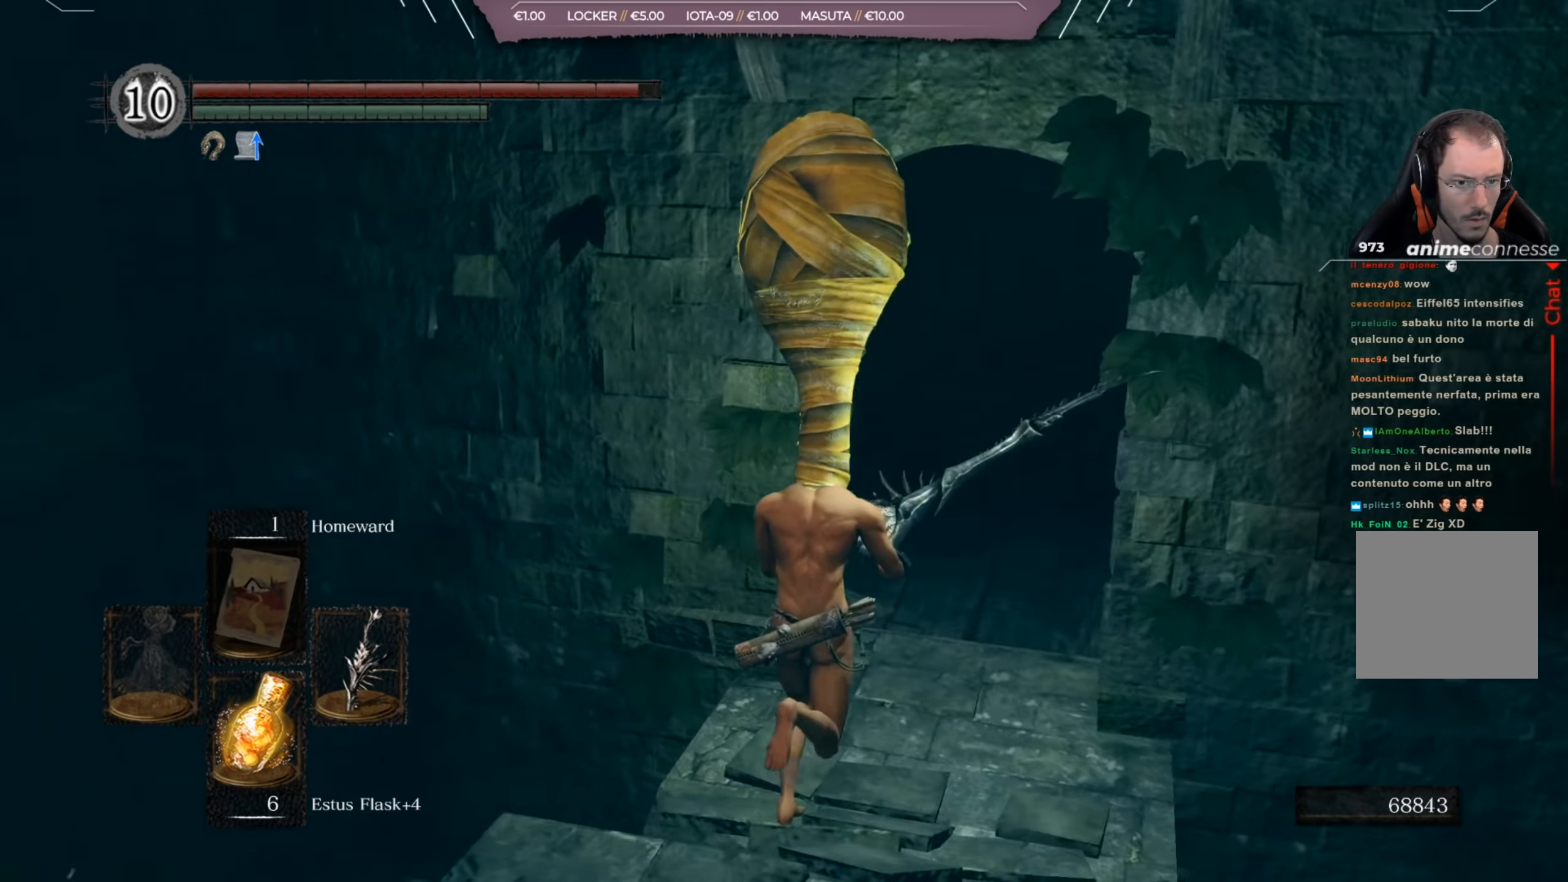
{"buttons": ["B"], "left_stick": "up", "right_stick": "center", "events": [[67, "right_stick", "center"], [250, "left_stick", "up"]]}
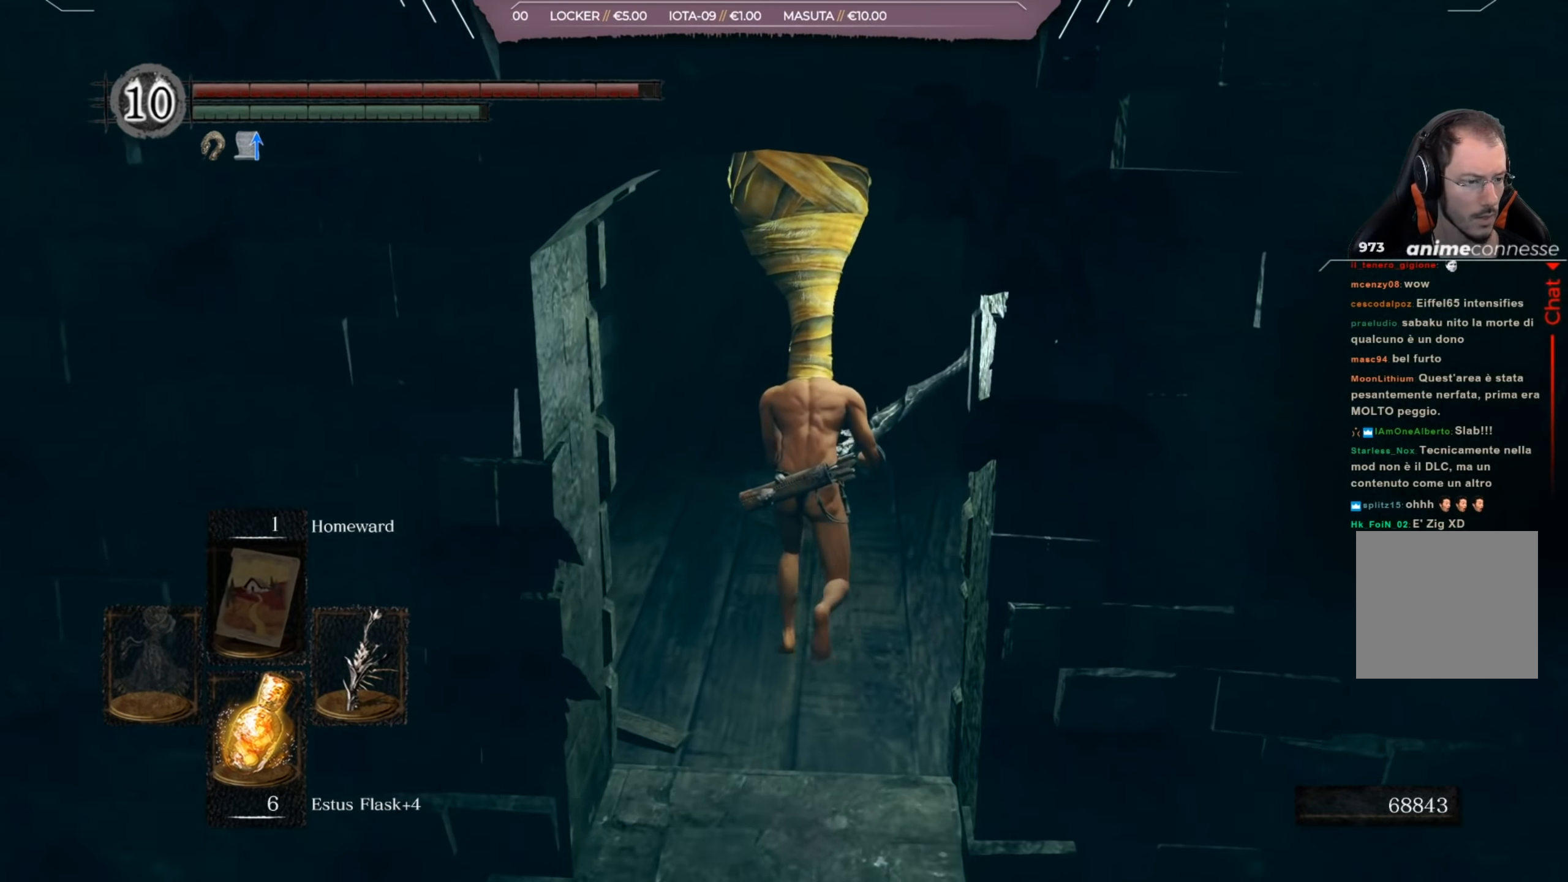
{"buttons": ["B"], "left_stick": "up", "right_stick": "left", "events": [[451, "right_stick", "left"]]}
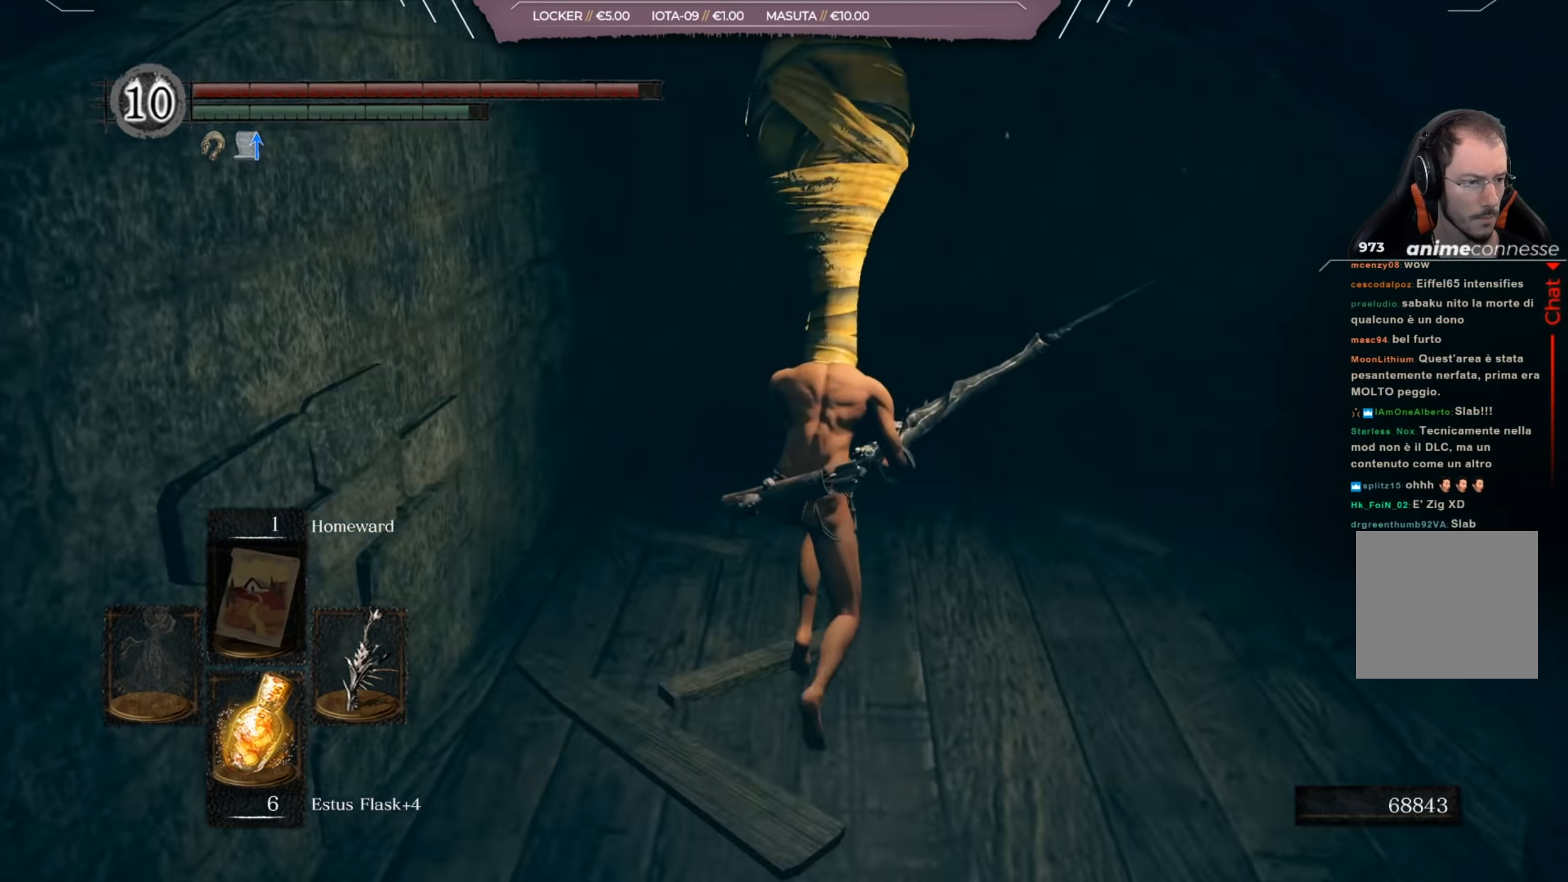
{"buttons": ["B"], "left_stick": "up", "right_stick": "left", "events": []}
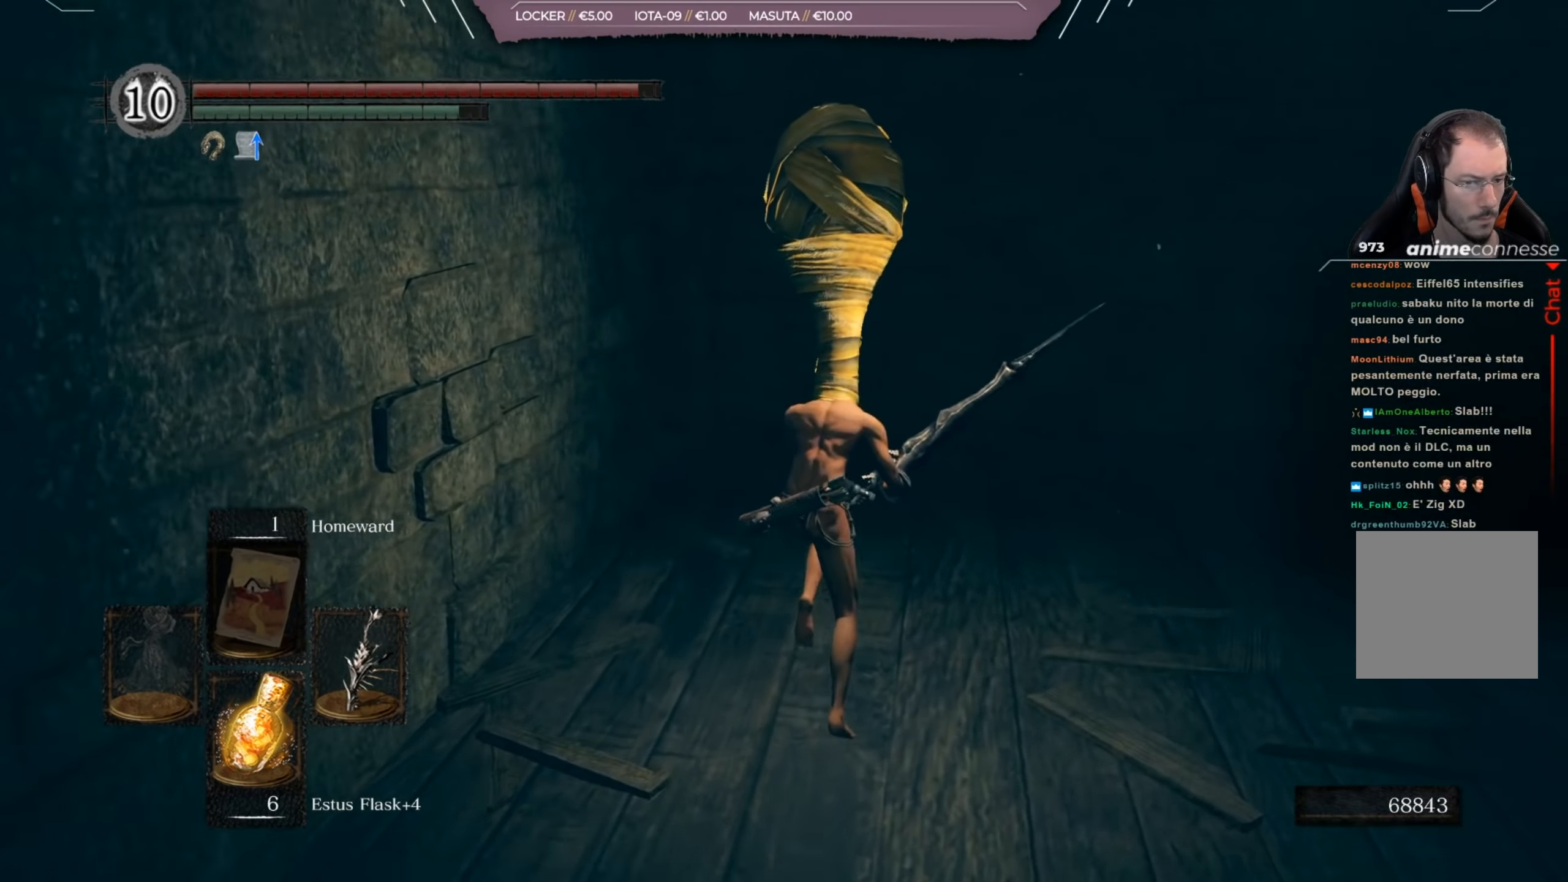
{"buttons": ["B"], "left_stick": "up", "right_stick": "left", "events": []}
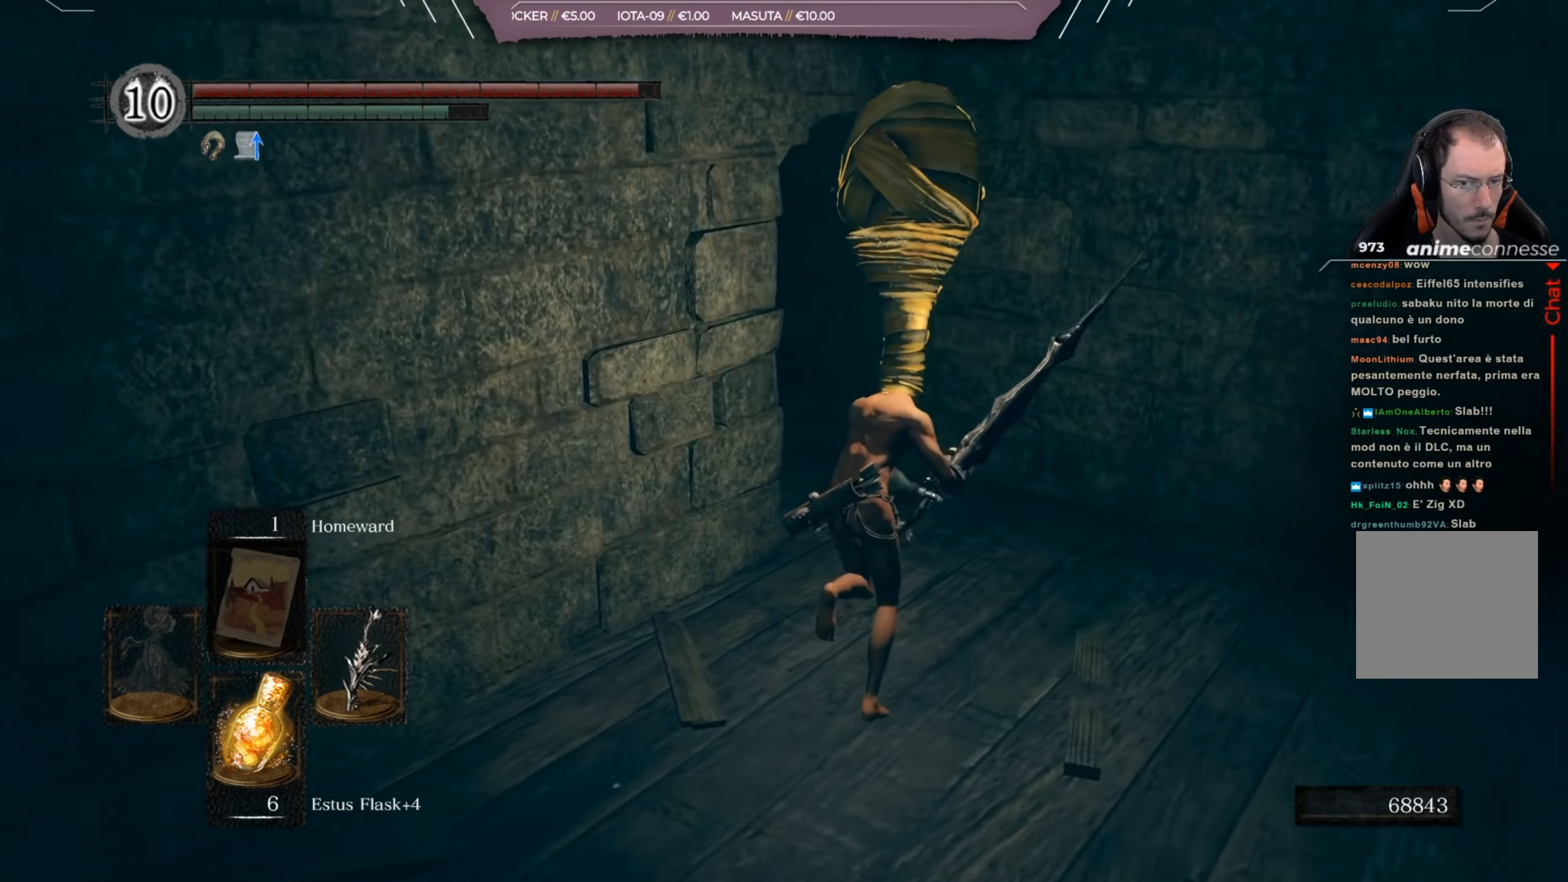
{"buttons": [], "left_stick": "up", "right_stick": "down-left", "events": [[201, "B", "up"], [201, "right_stick", "center"], [384, "right_stick", "down-left"]]}
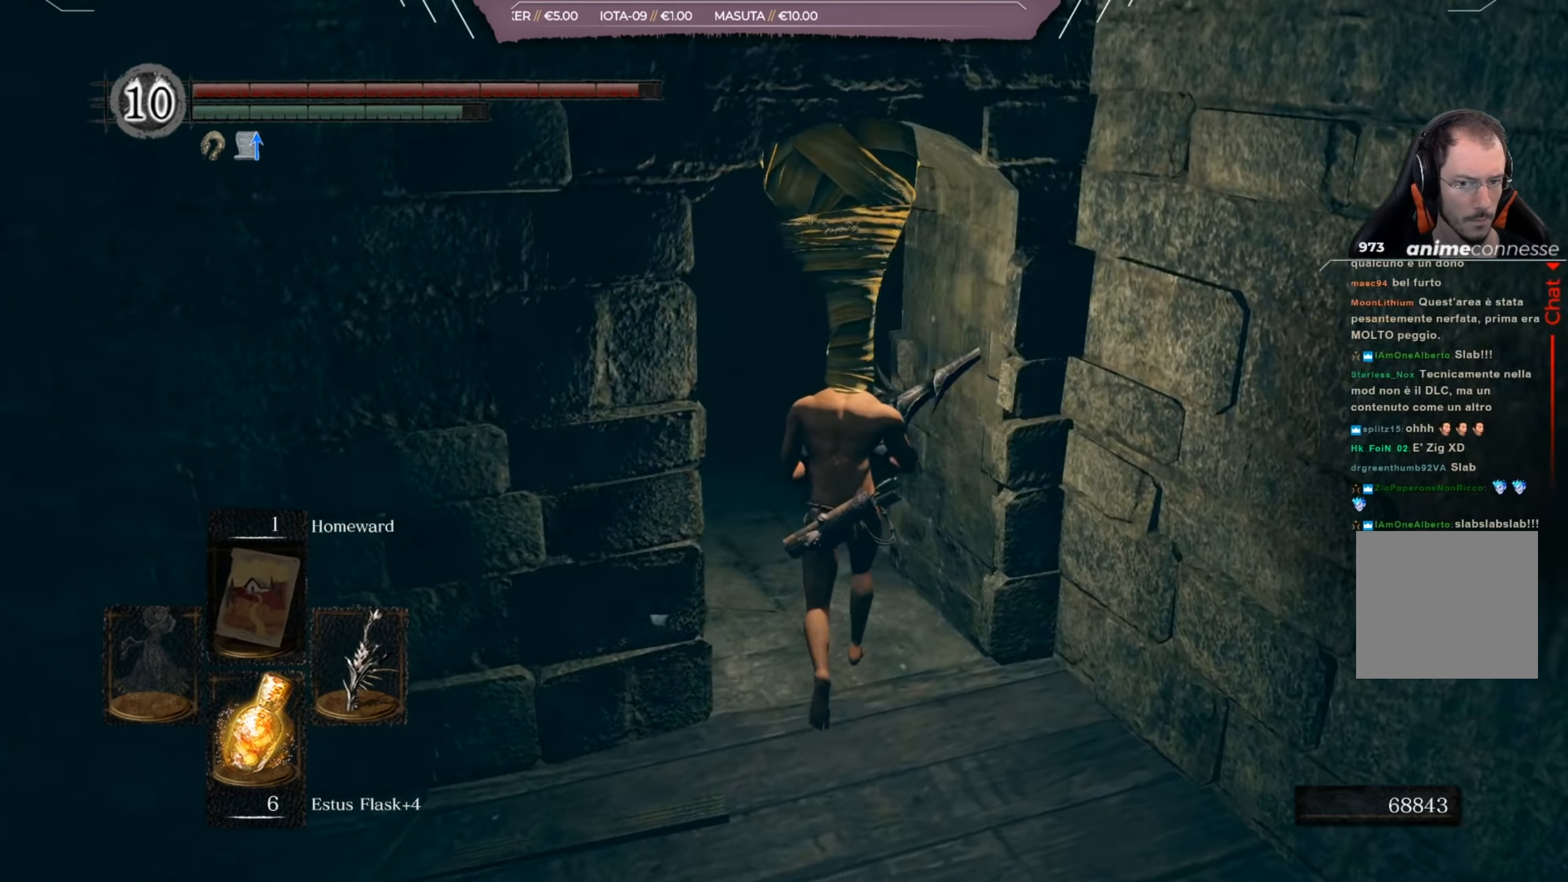
{"buttons": [], "left_stick": "center", "right_stick": "right", "events": [[50, "right_stick", "center"], [283, "right_stick", "right"], [450, "left_stick", "center"]]}
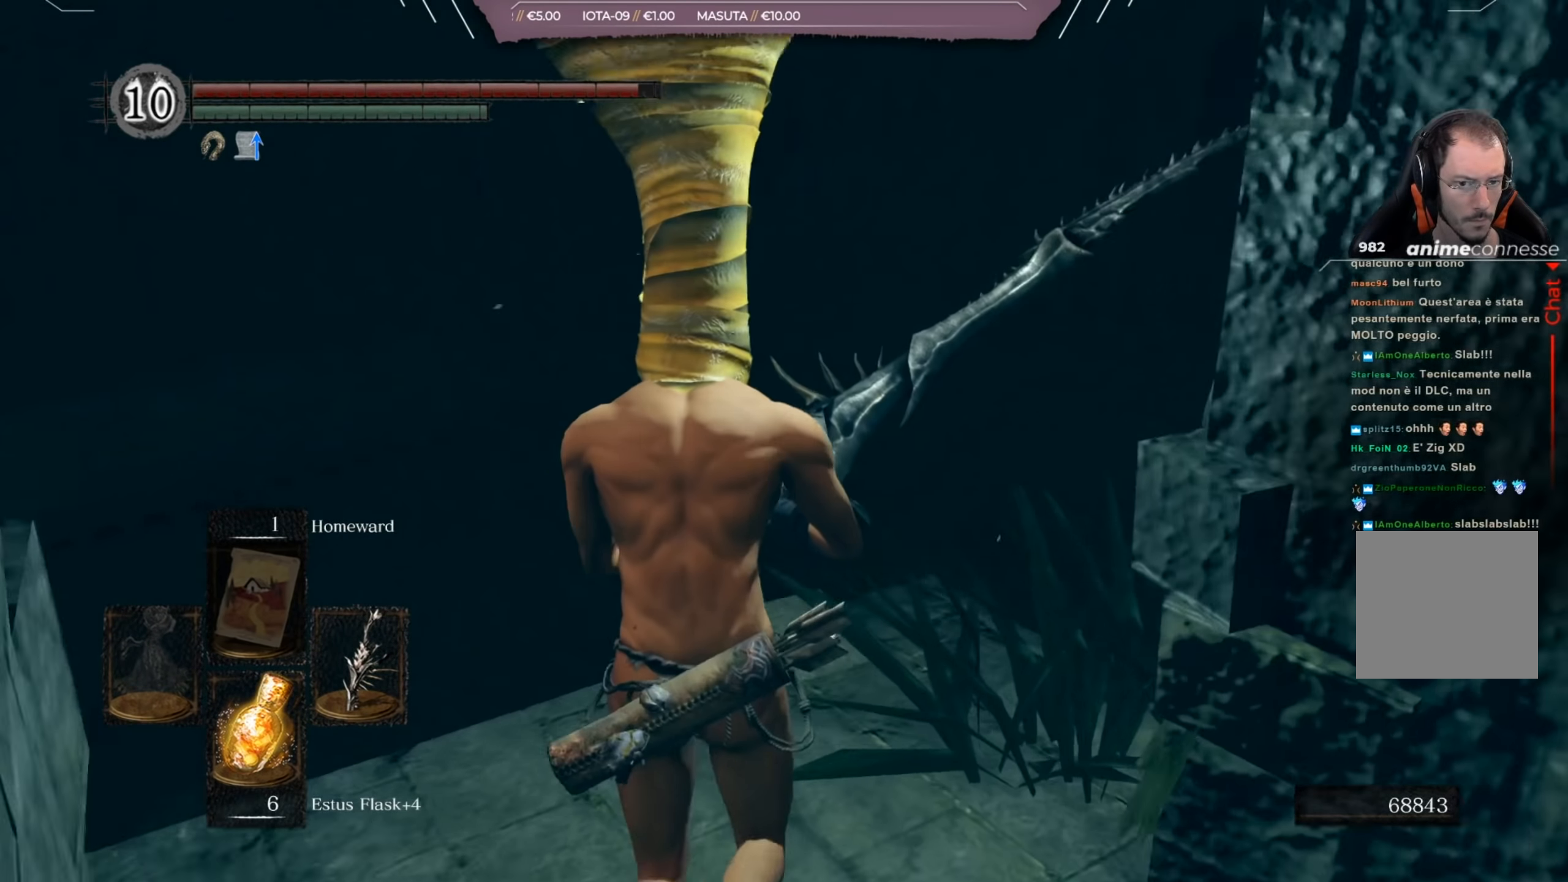
{"buttons": [], "left_stick": "up", "right_stick": "right", "events": [[334, "left_stick", "up"]]}
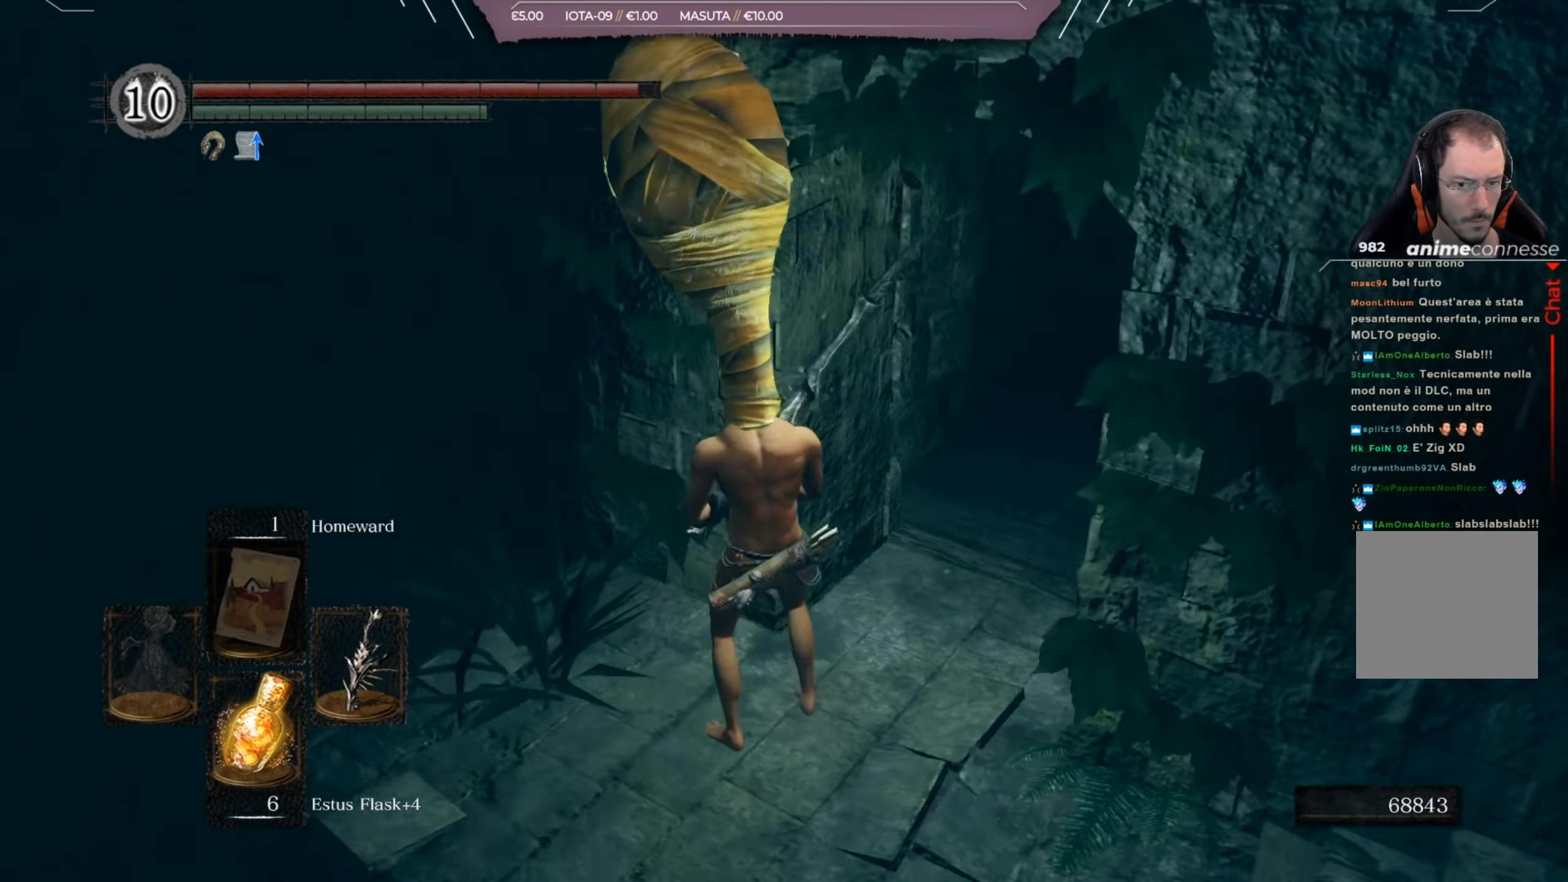
{"buttons": [], "left_stick": "up-right", "right_stick": "center", "events": [[67, "left_stick", "center"], [267, "left_stick", "right"], [384, "left_stick", "up-right"], [384, "right_stick", "center"]]}
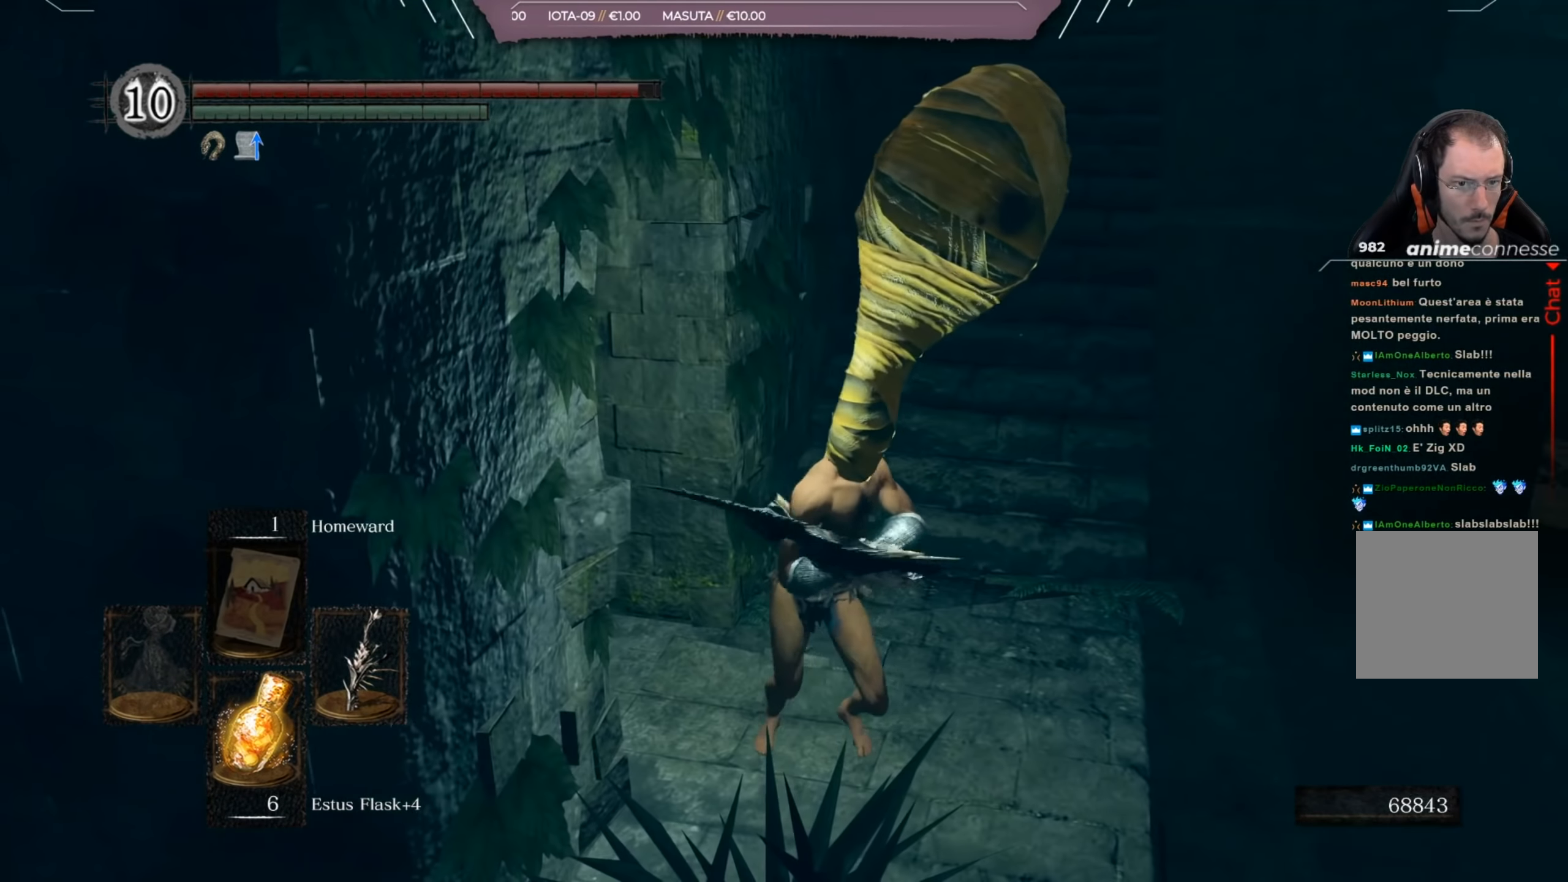
{"buttons": ["B"], "left_stick": "up", "right_stick": "center", "events": [[67, "right_stick", "up"], [234, "right_stick", "center"], [284, "left_stick", "up"], [301, "B", "down"]]}
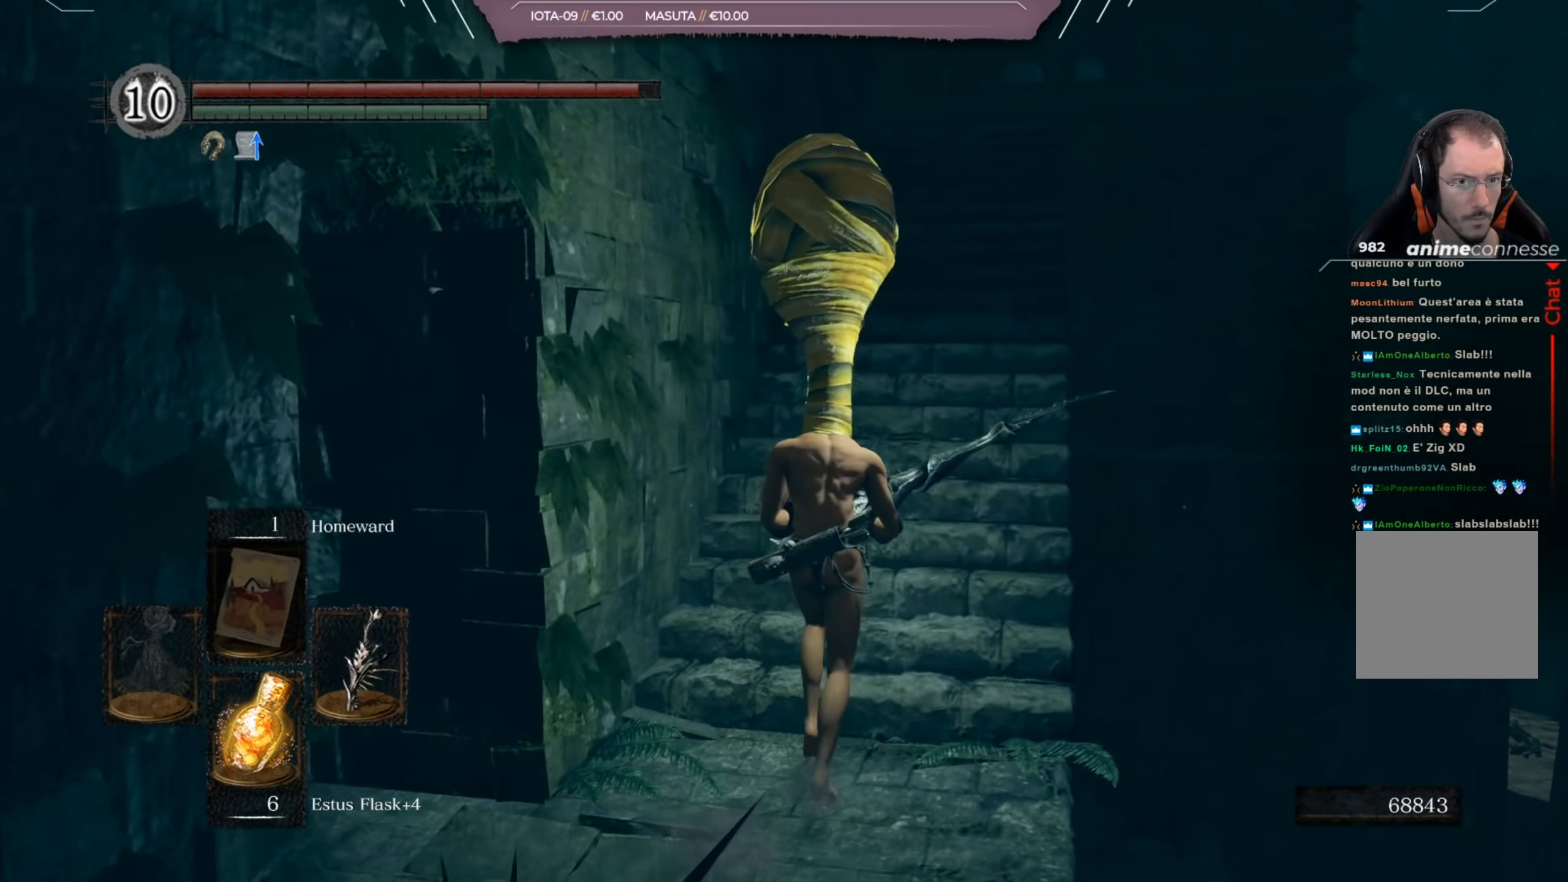
{"buttons": ["B"], "left_stick": "up", "right_stick": "down-left", "events": [[83, "right_stick", "up"], [250, "right_stick", "center"], [417, "right_stick", "down"], [467, "right_stick", "down-left"]]}
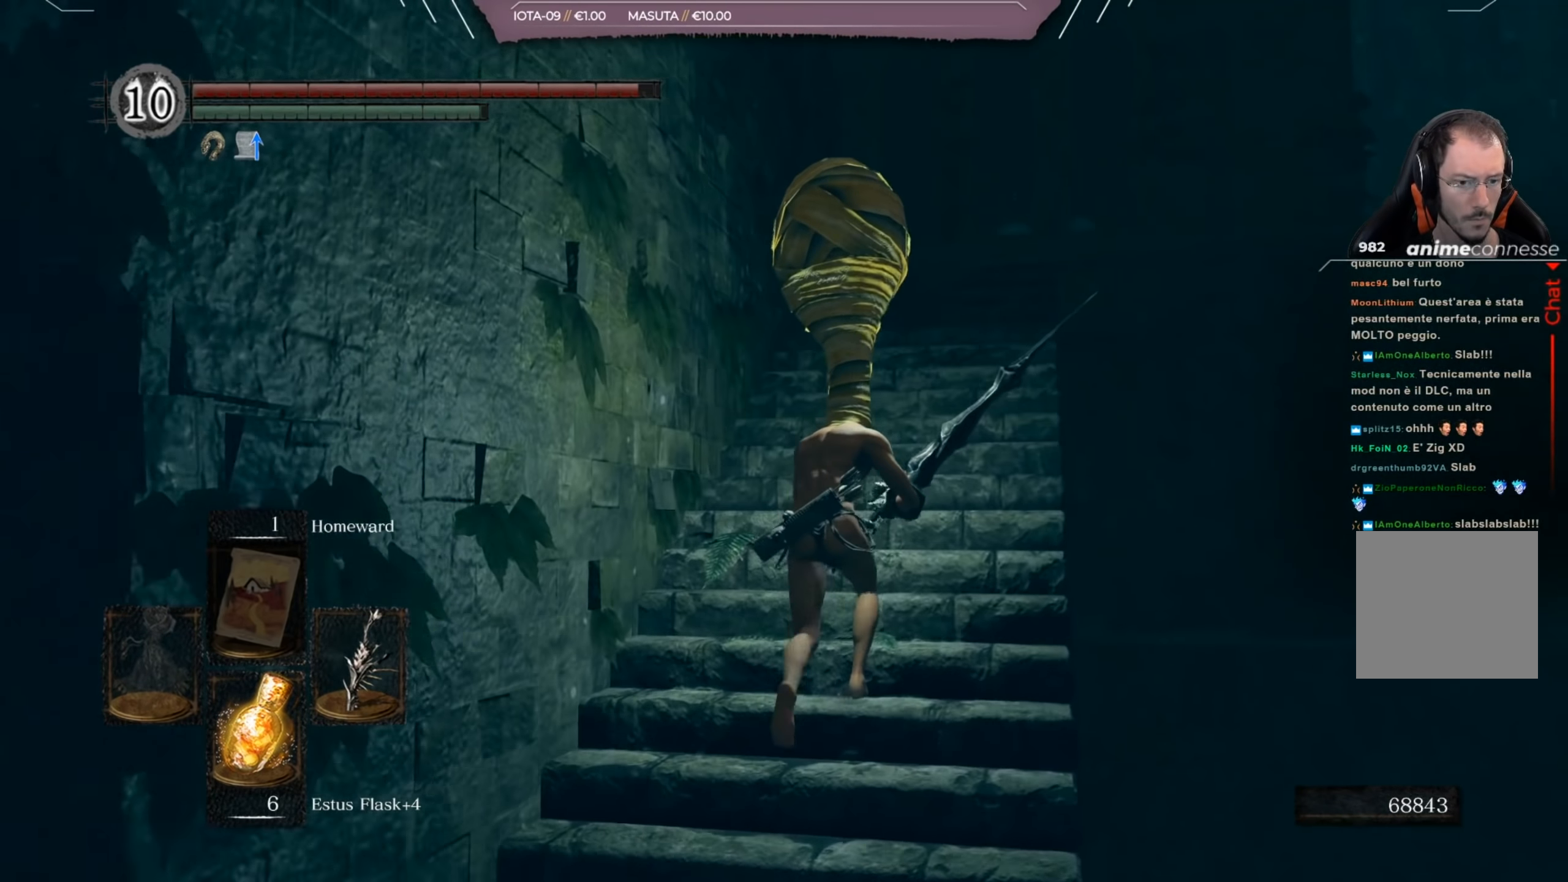
{"buttons": ["B"], "left_stick": "up-right", "right_stick": "center", "events": [[301, "left_stick", "up-right"], [501, "right_stick", "center"]]}
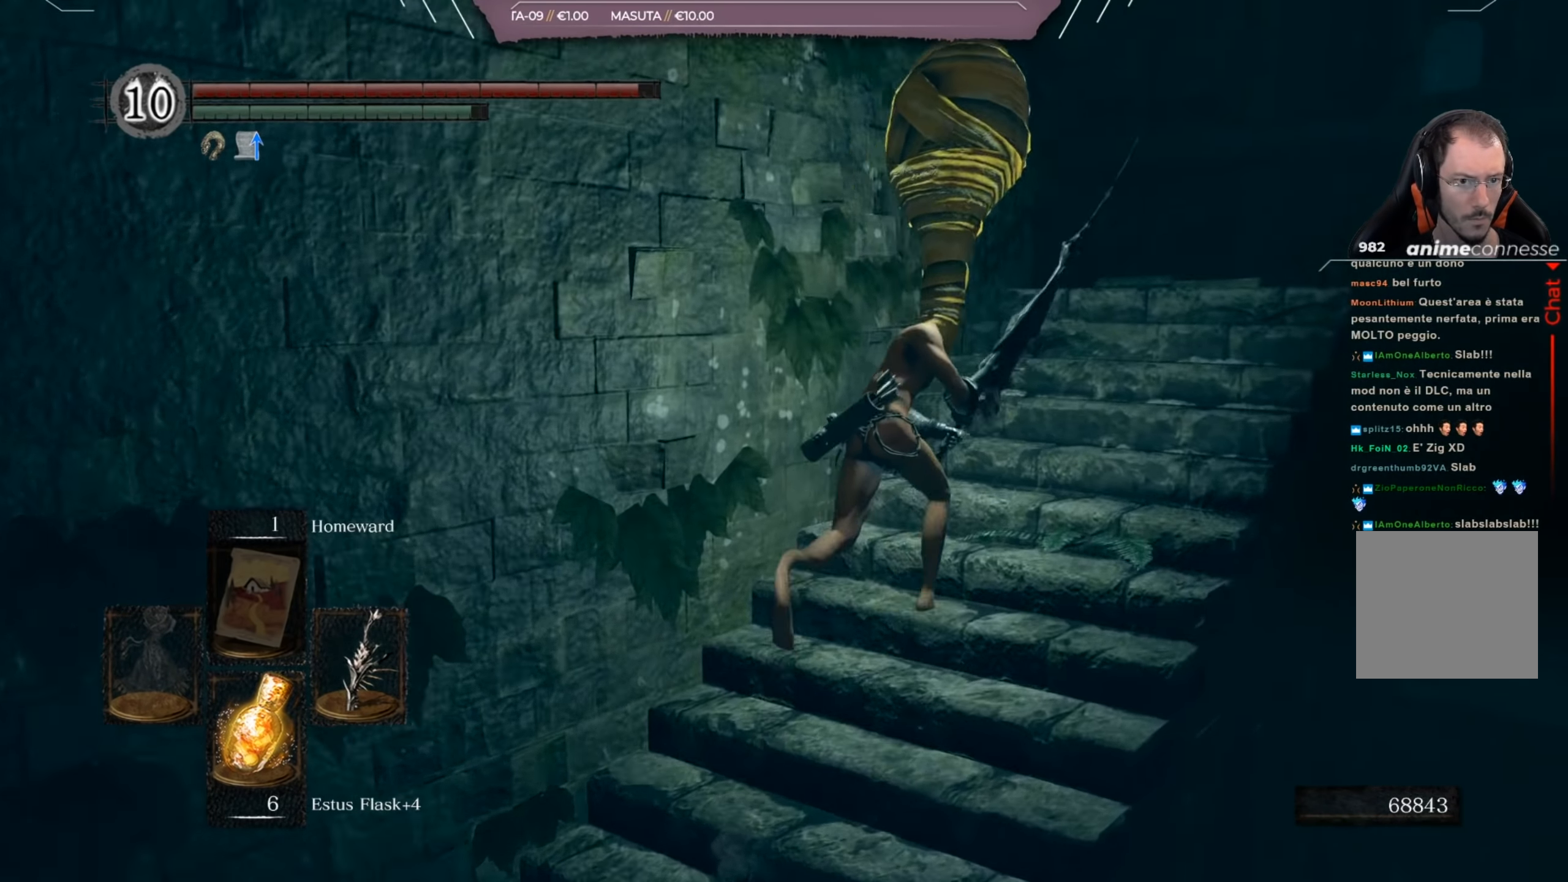
{"buttons": [], "left_stick": "up-right", "right_stick": "down-left", "events": [[33, "B", "up"], [267, "right_stick", "left"], [333, "right_stick", "down-left"]]}
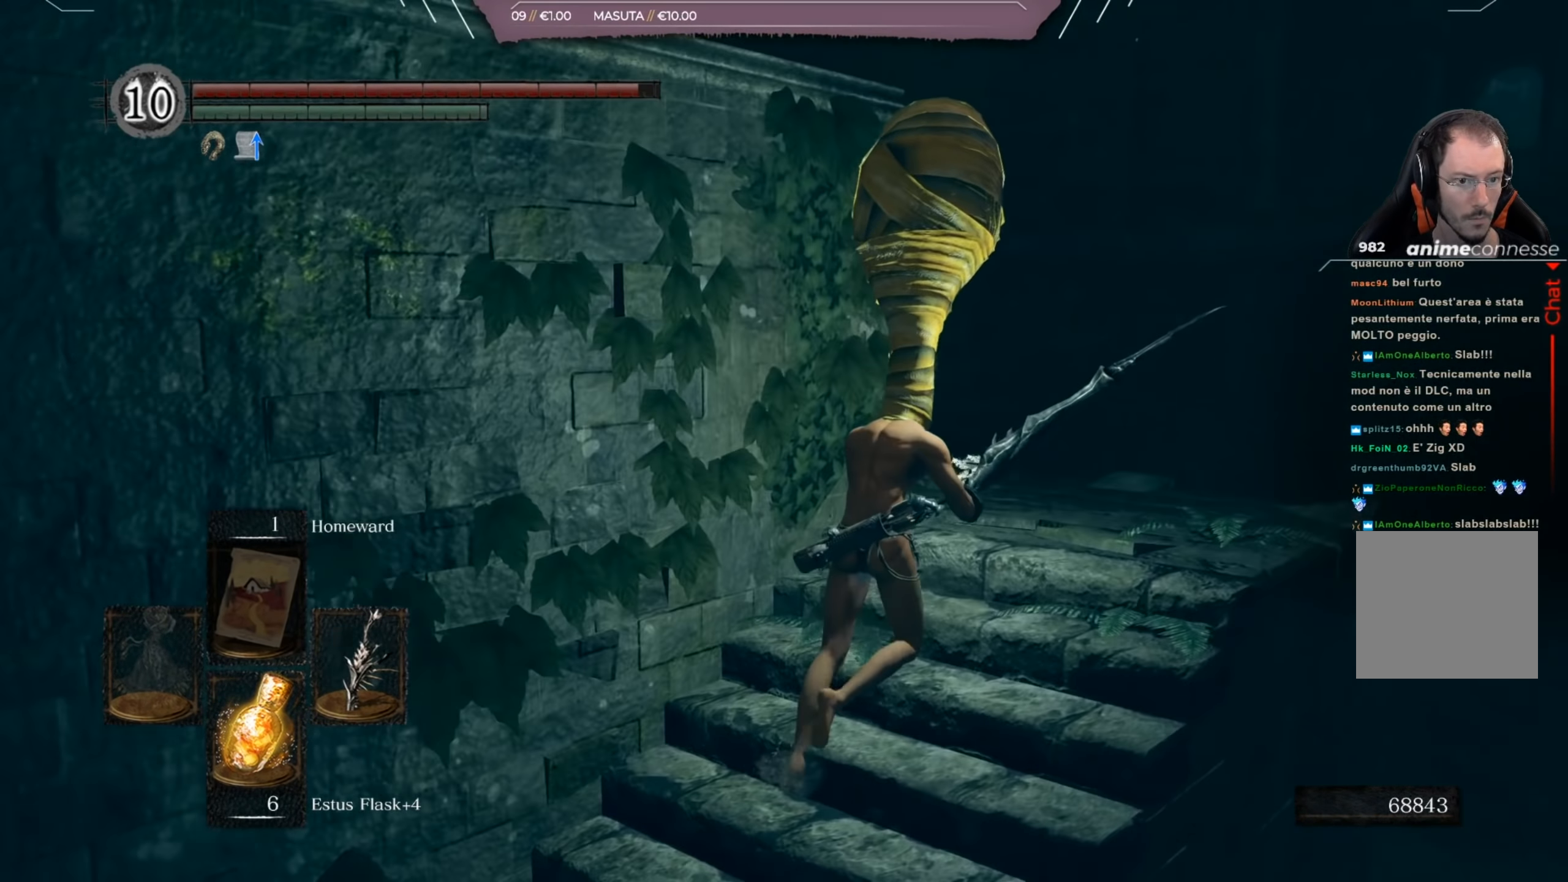
{"buttons": [], "left_stick": "up-right", "right_stick": "down-left", "events": []}
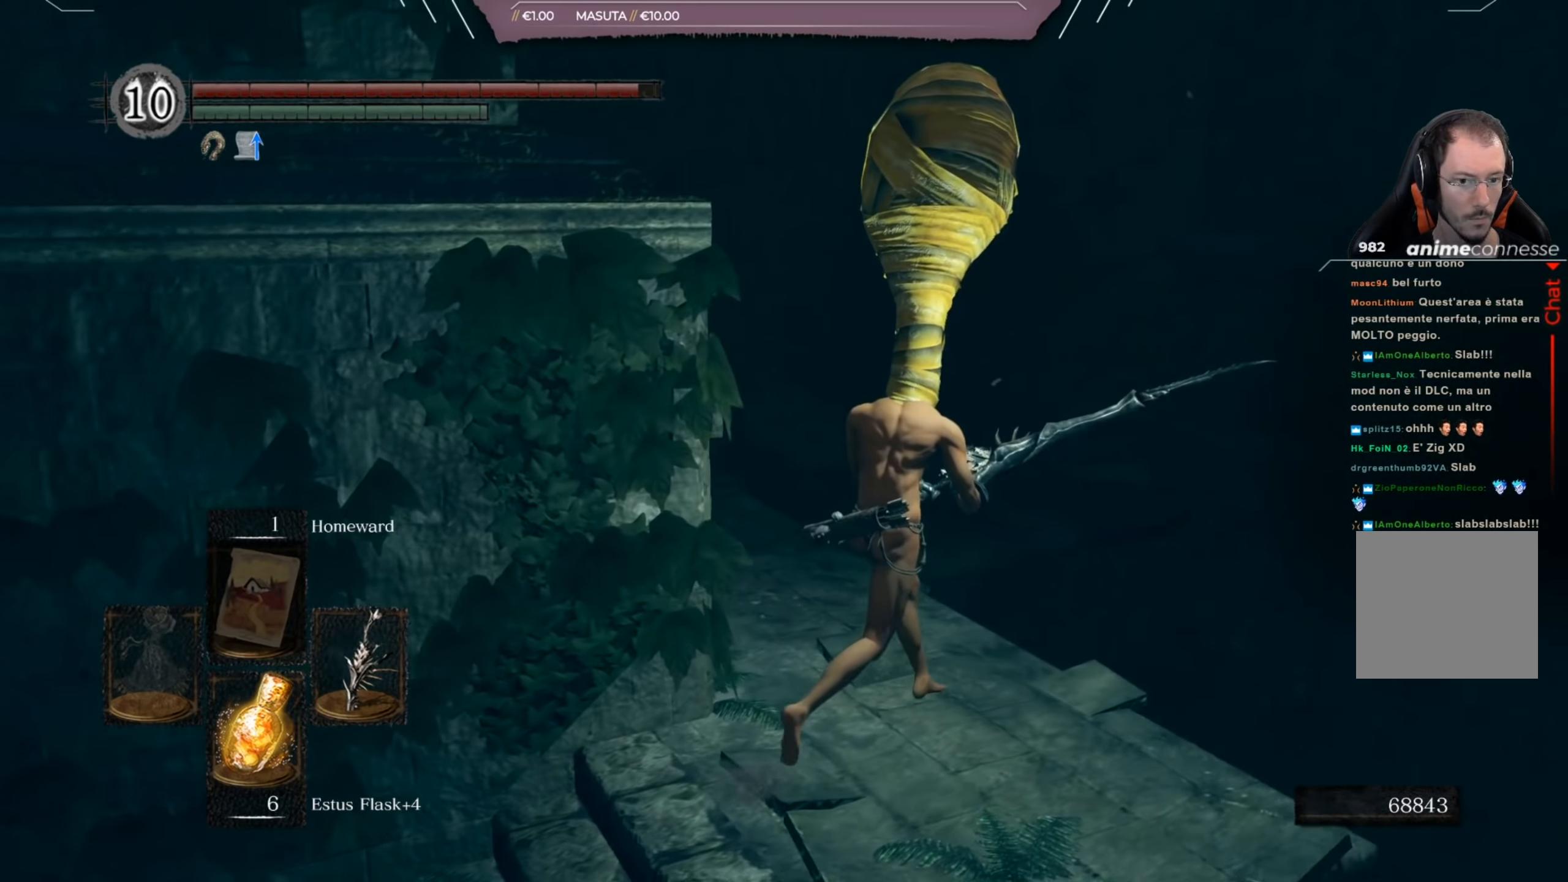
{"buttons": [], "left_stick": "up", "right_stick": "center", "events": [[150, "left_stick", "up"], [267, "right_stick", "center"]]}
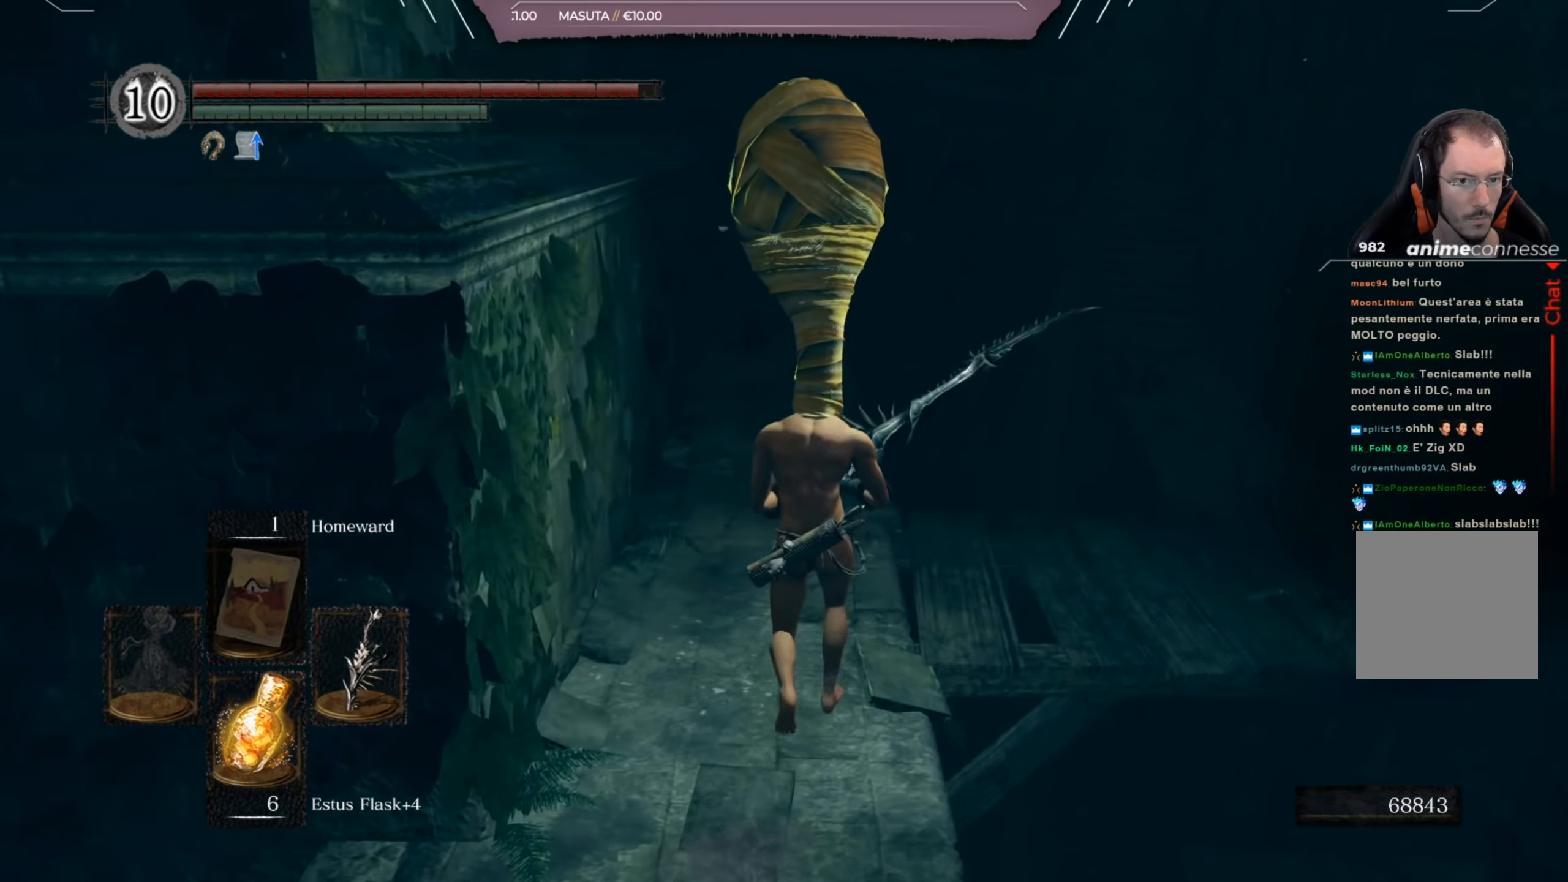
{"buttons": [], "left_stick": "up", "right_stick": "center", "events": [[50, "right_stick", "left"], [267, "right_stick", "center"]]}
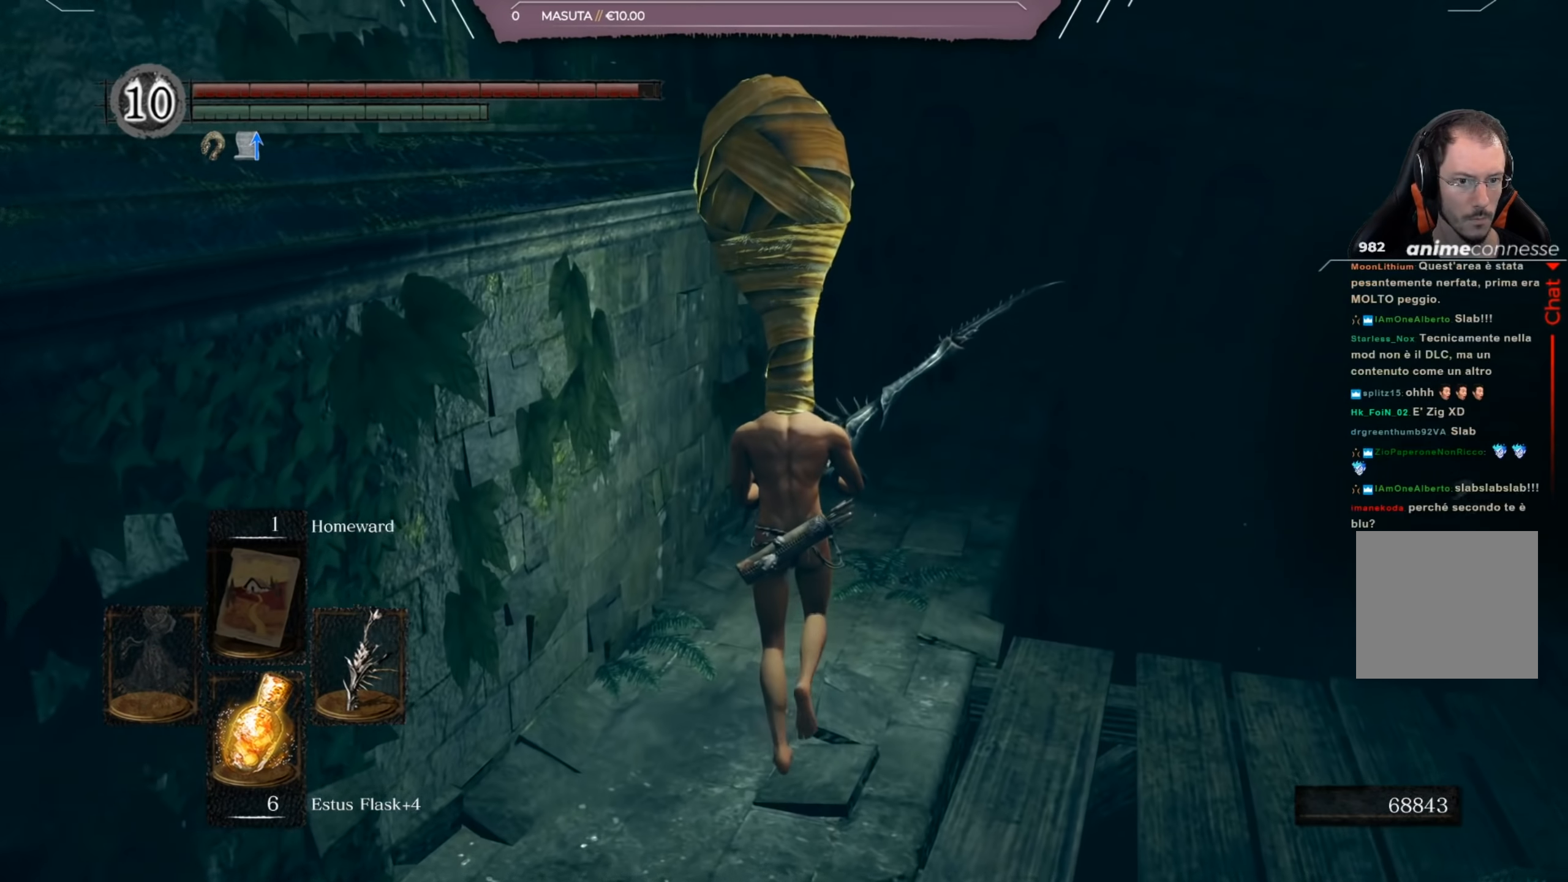
{"buttons": [], "left_stick": "up", "right_stick": "center", "events": [[200, "right_stick", "left"], [484, "right_stick", "center"]]}
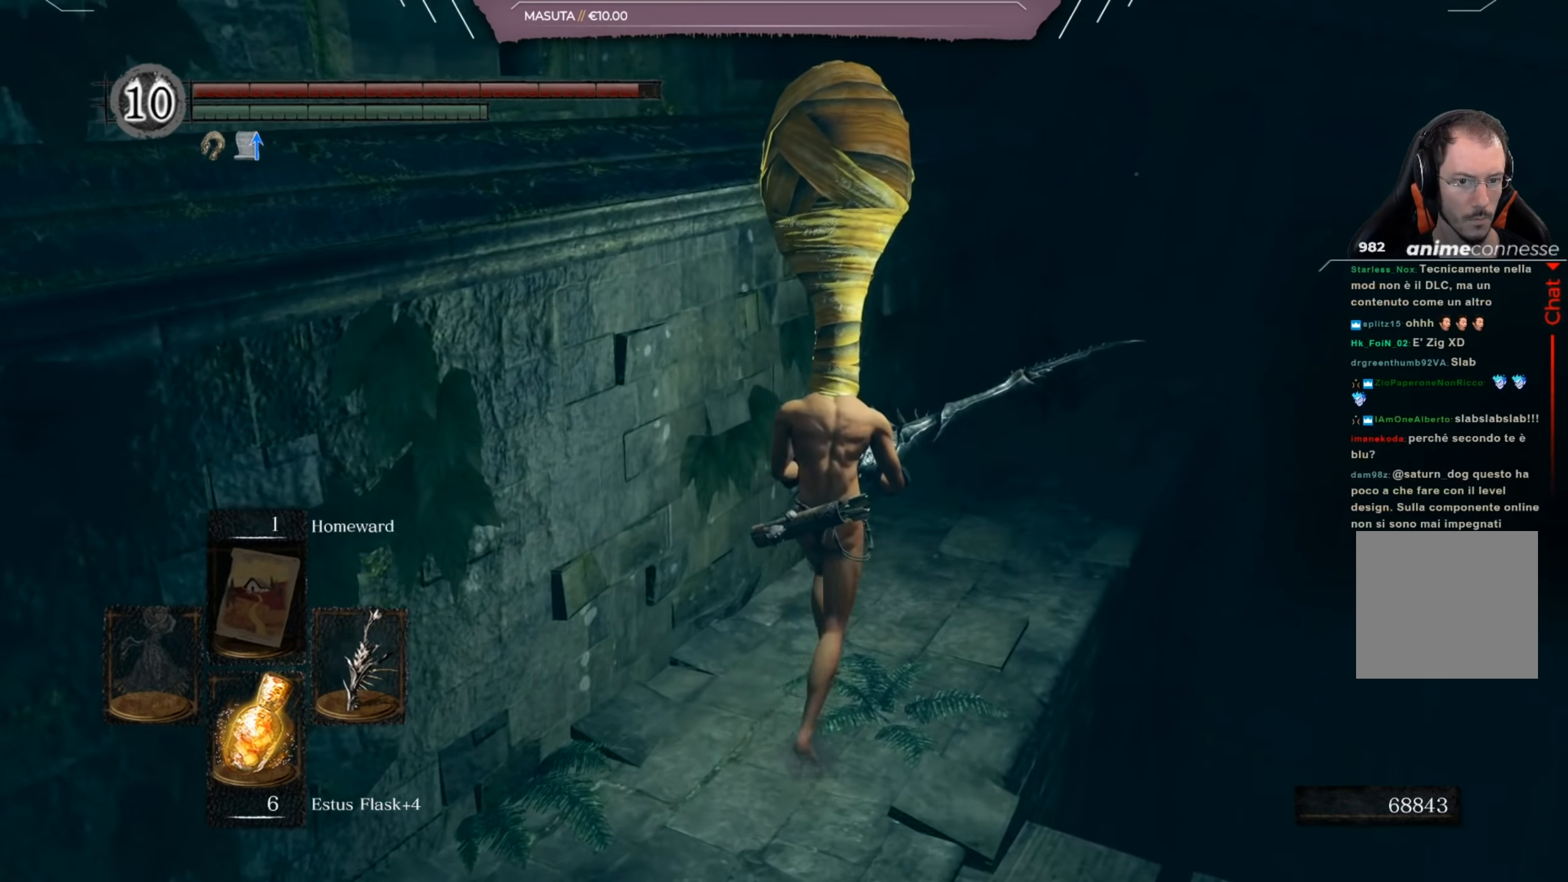
{"buttons": [], "left_stick": "down-left", "right_stick": "right", "events": [[384, "right_stick", "right"], [451, "left_stick", "down-left"]]}
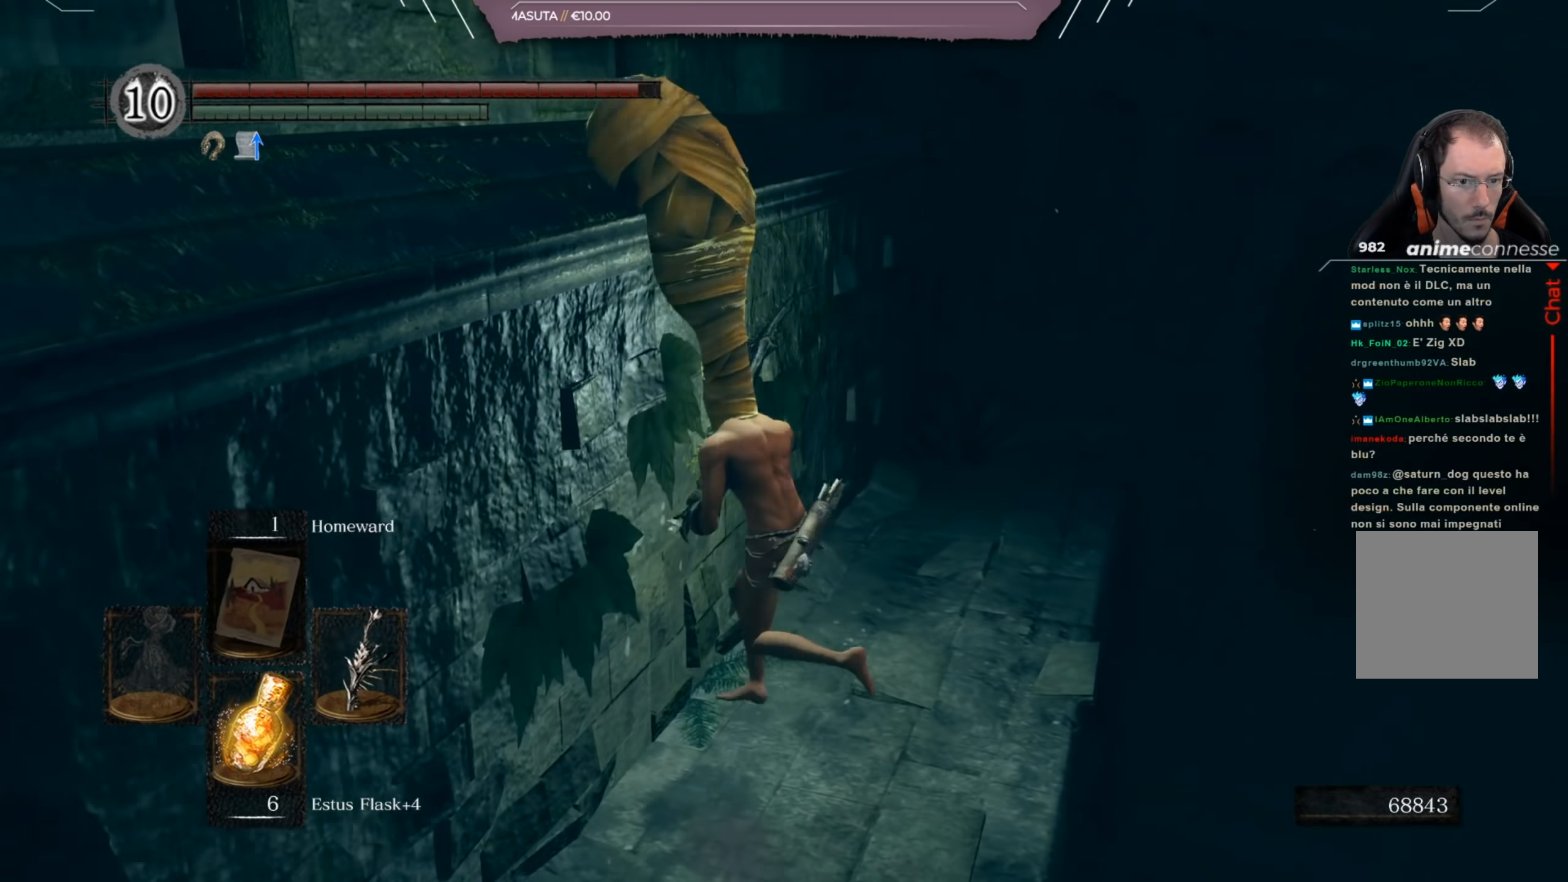
{"buttons": [], "left_stick": "up-right", "right_stick": "center", "events": [[50, "left_stick", "down"], [233, "left_stick", "down-right"], [433, "right_stick", "center"], [467, "left_stick", "up-right"]]}
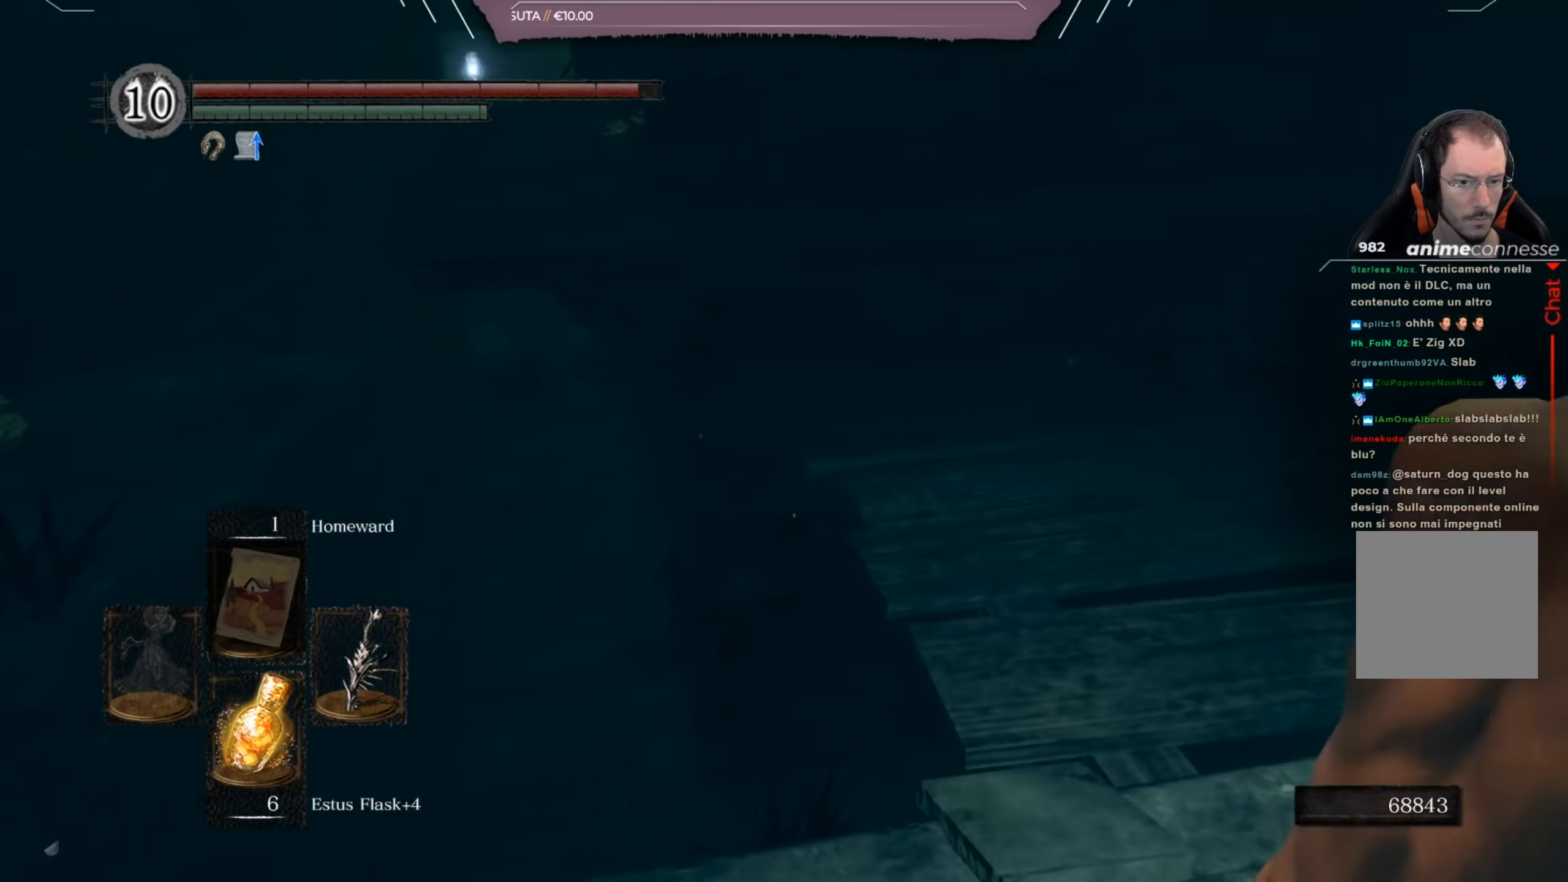
{"buttons": [], "left_stick": "up", "right_stick": "center", "events": [[84, "left_stick", "up"], [117, "R2", "down"], [134, "R2", "up"]]}
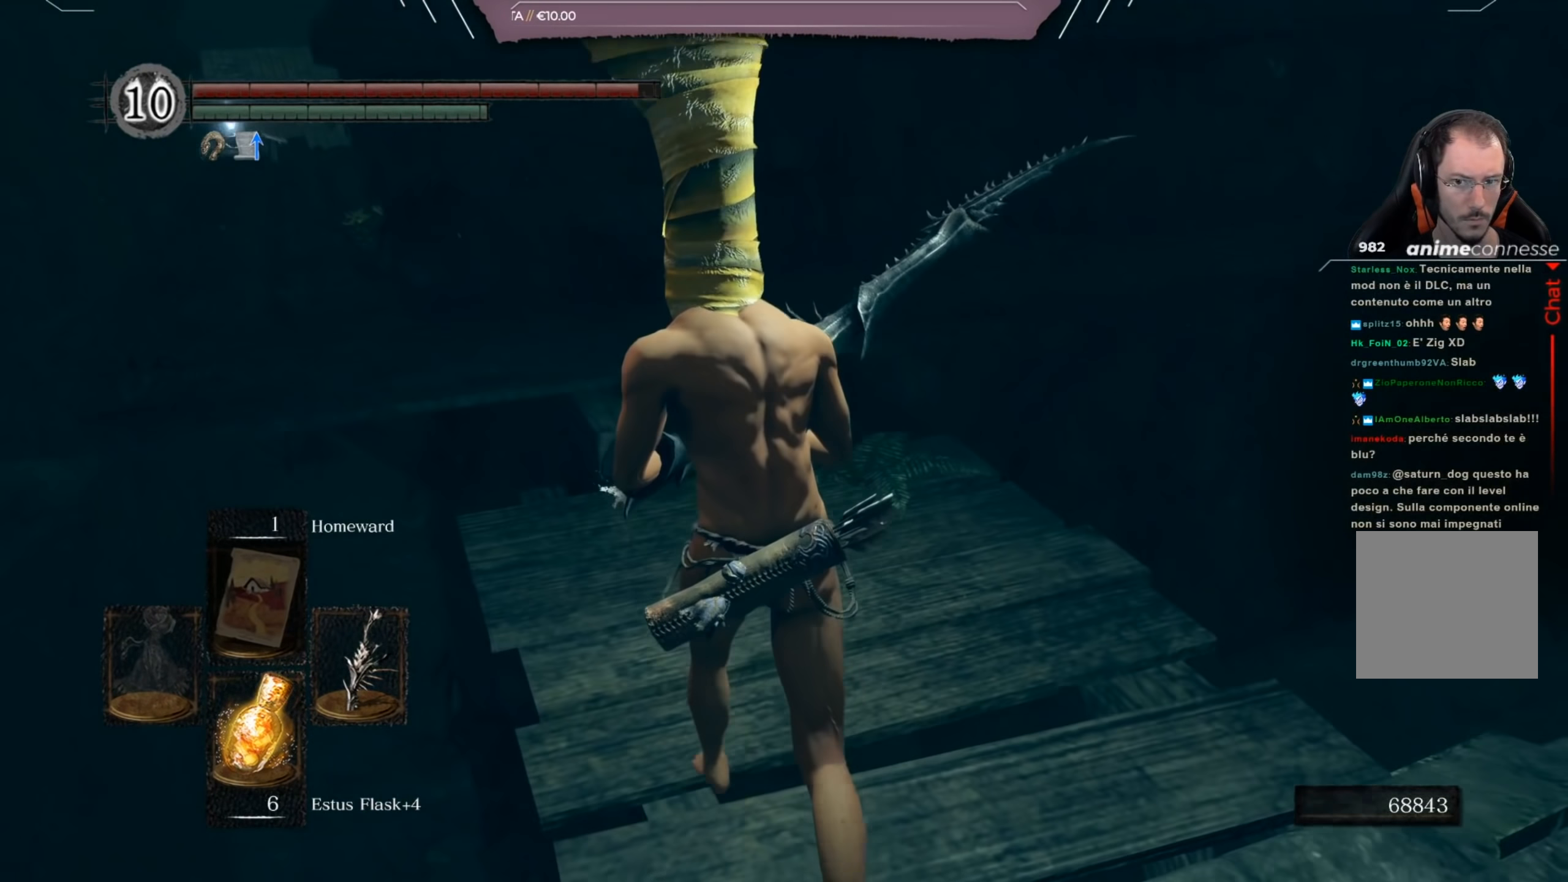
{"buttons": [], "left_stick": "up", "right_stick": "center", "events": []}
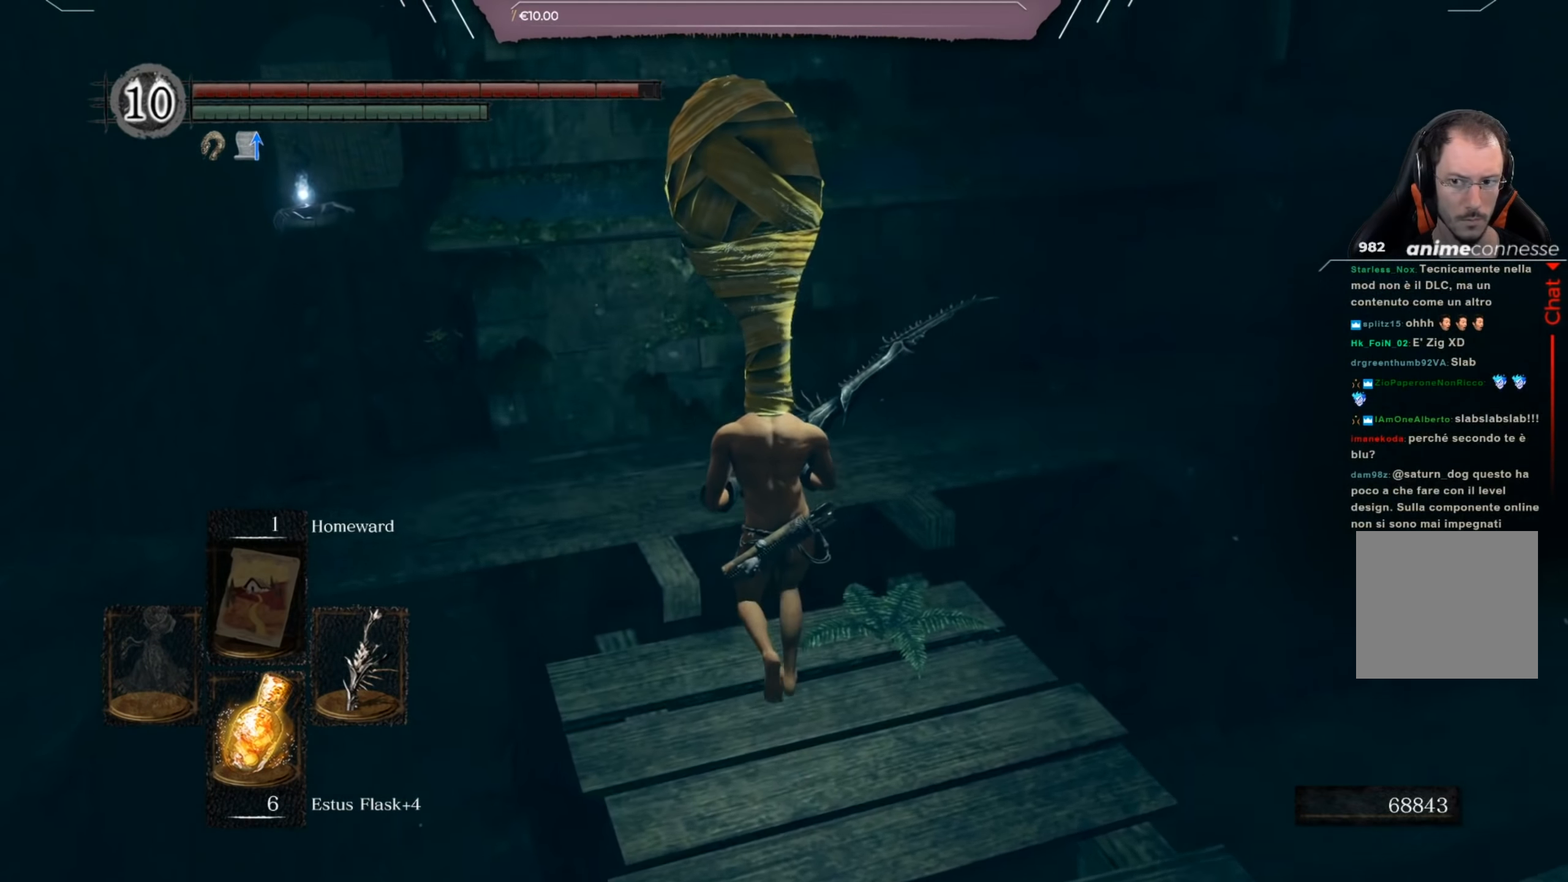
{"buttons": [], "left_stick": "up-left", "right_stick": "center", "events": [[100, "right_stick", "left"], [167, "right_stick", "up-left"], [184, "left_stick", "up-left"], [317, "right_stick", "center"]]}
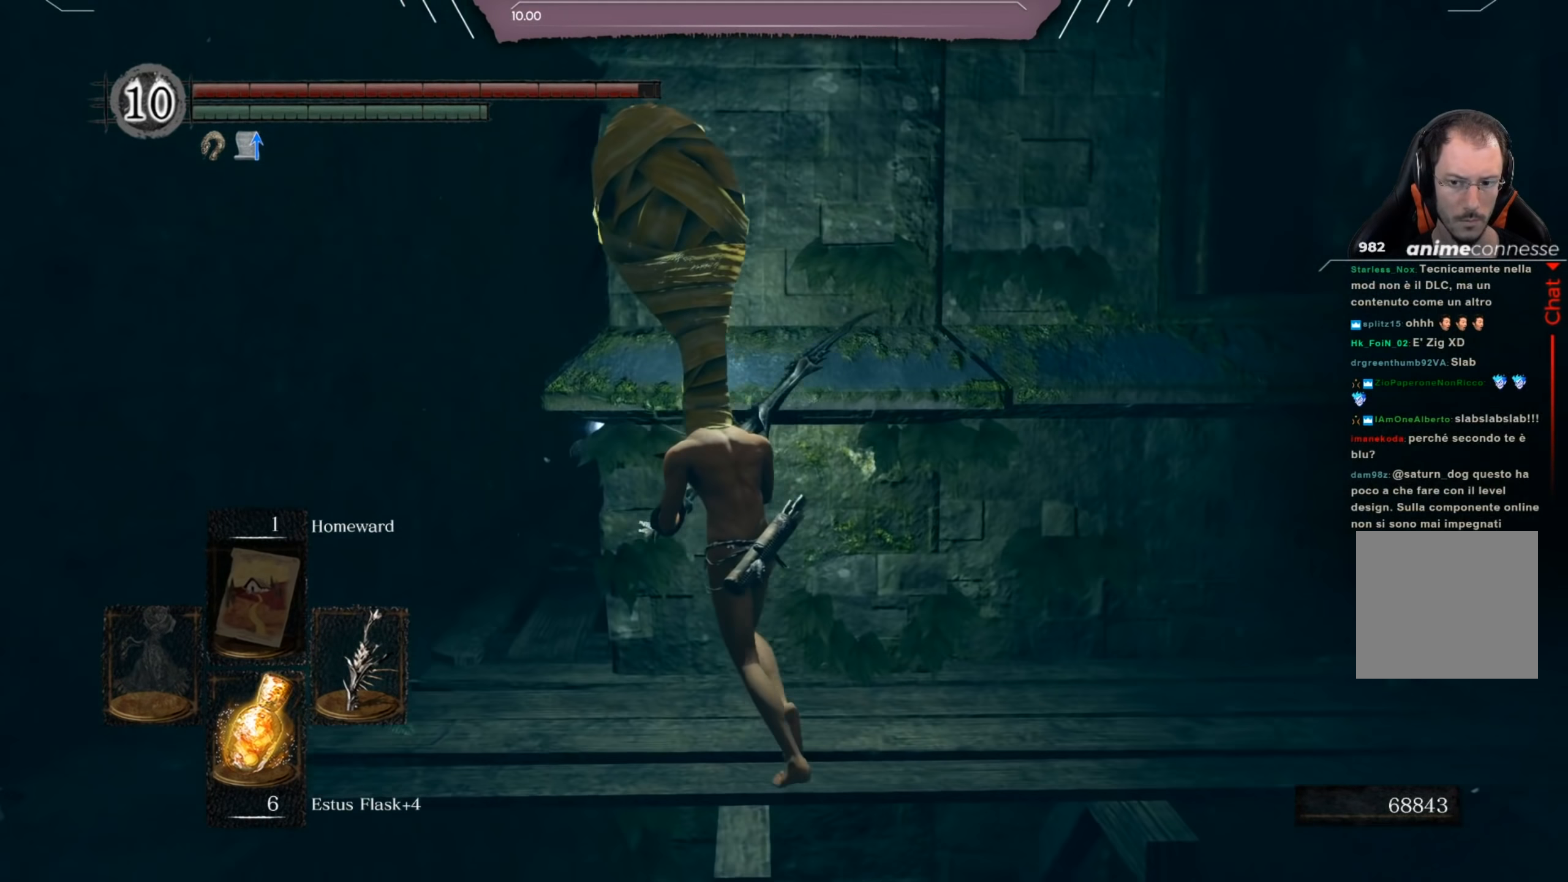
{"buttons": [], "left_stick": "up-left", "right_stick": "center", "events": [[50, "right_stick", "right"], [450, "right_stick", "center"]]}
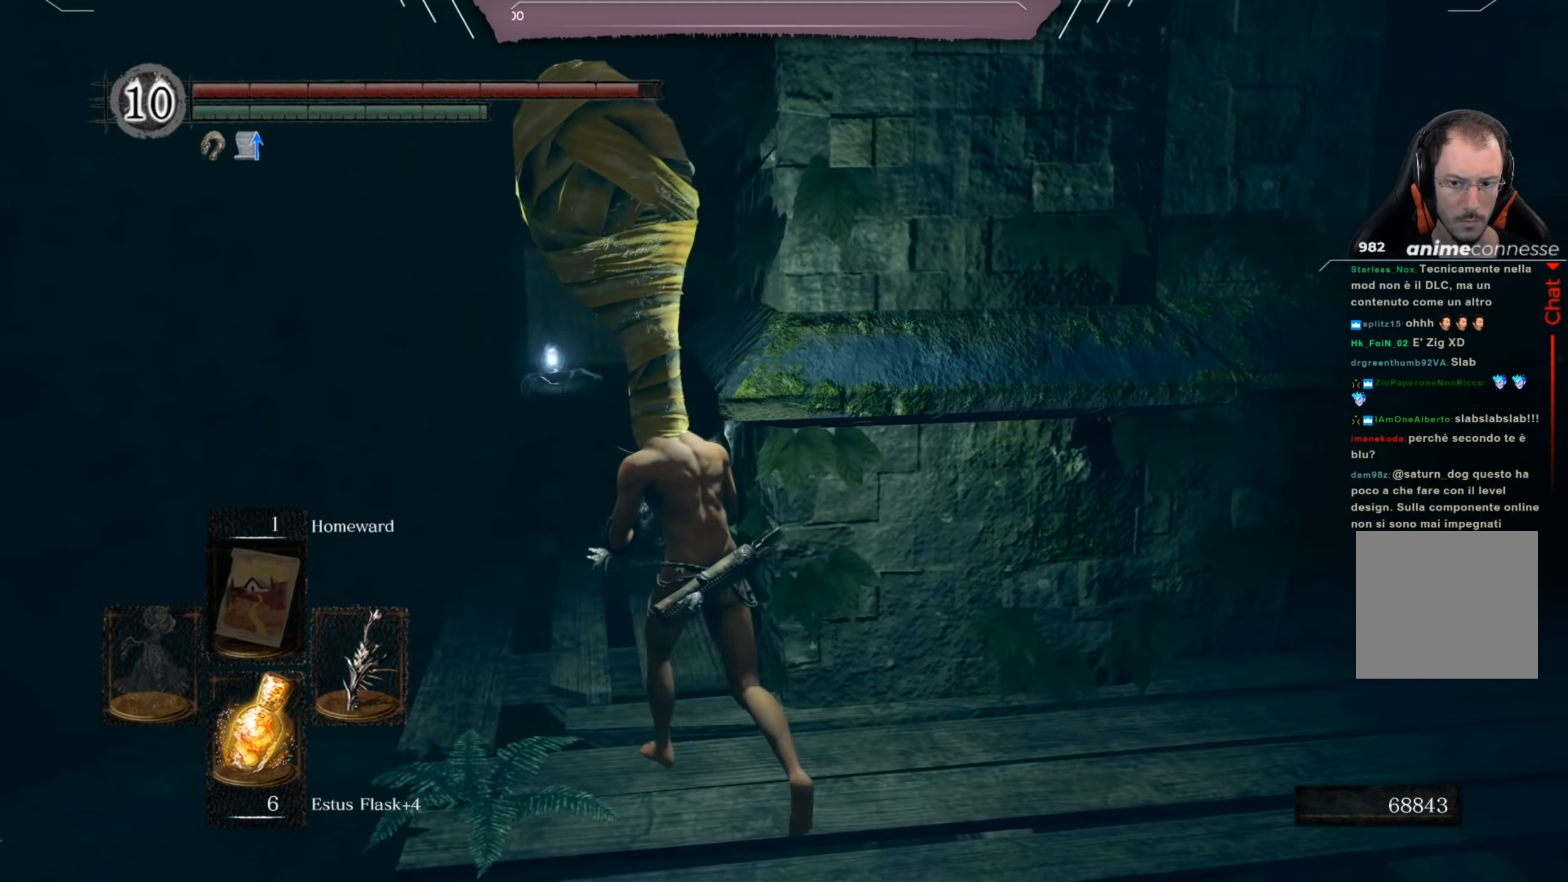
{"buttons": [], "left_stick": "right", "right_stick": "right", "events": [[17, "right_stick", "right"], [167, "left_stick", "up"], [267, "right_stick", "center"], [451, "right_stick", "right"], [501, "left_stick", "right"]]}
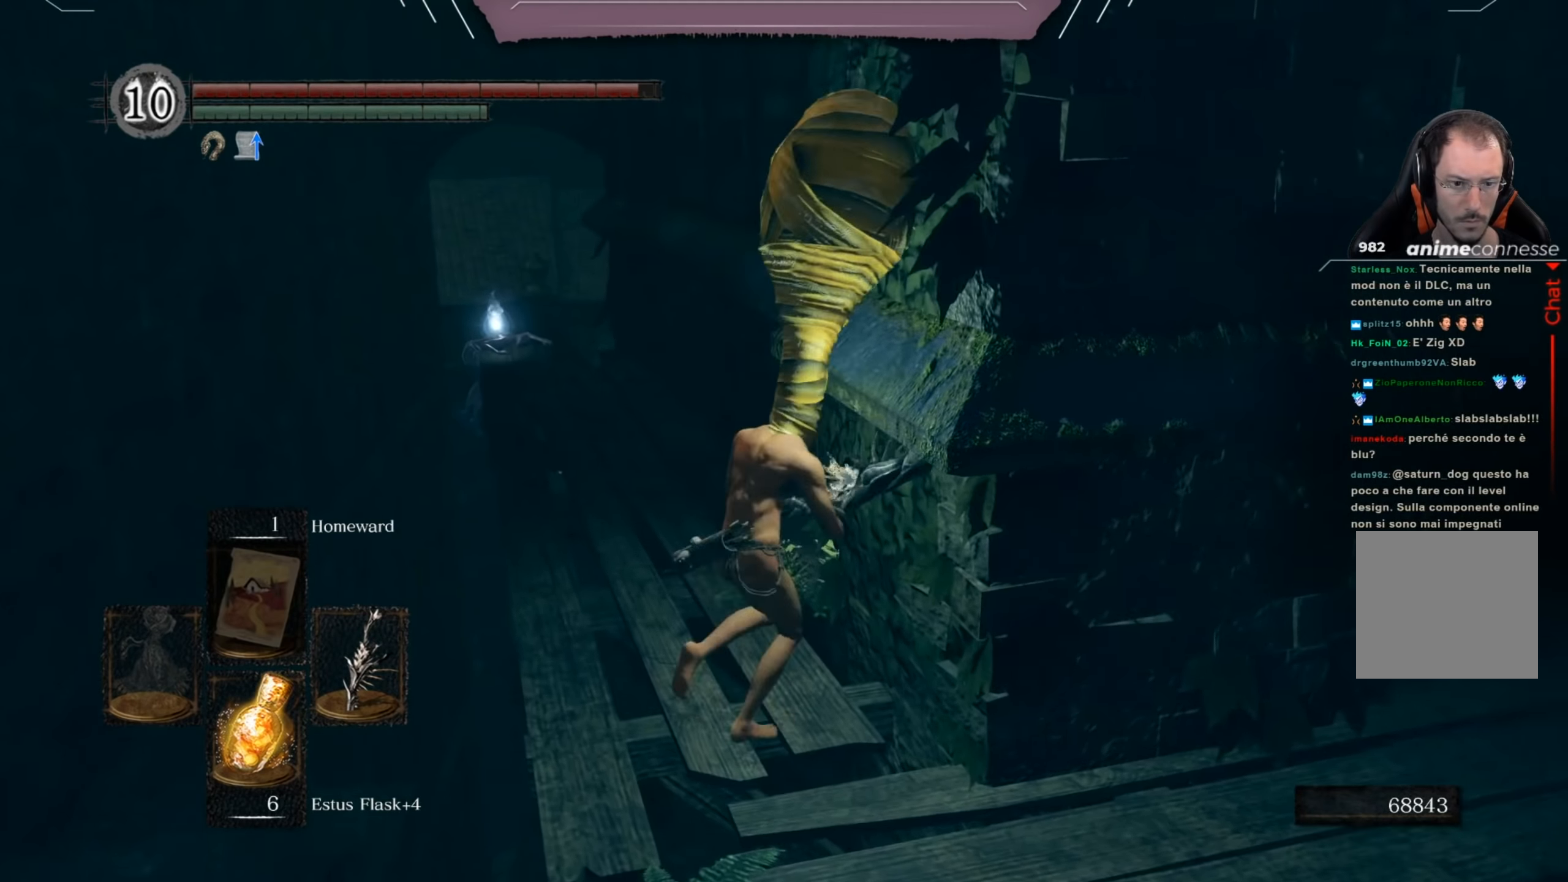
{"buttons": [], "left_stick": "up-left", "right_stick": "center", "events": [[150, "right_stick", "center"], [384, "left_stick", "up-left"]]}
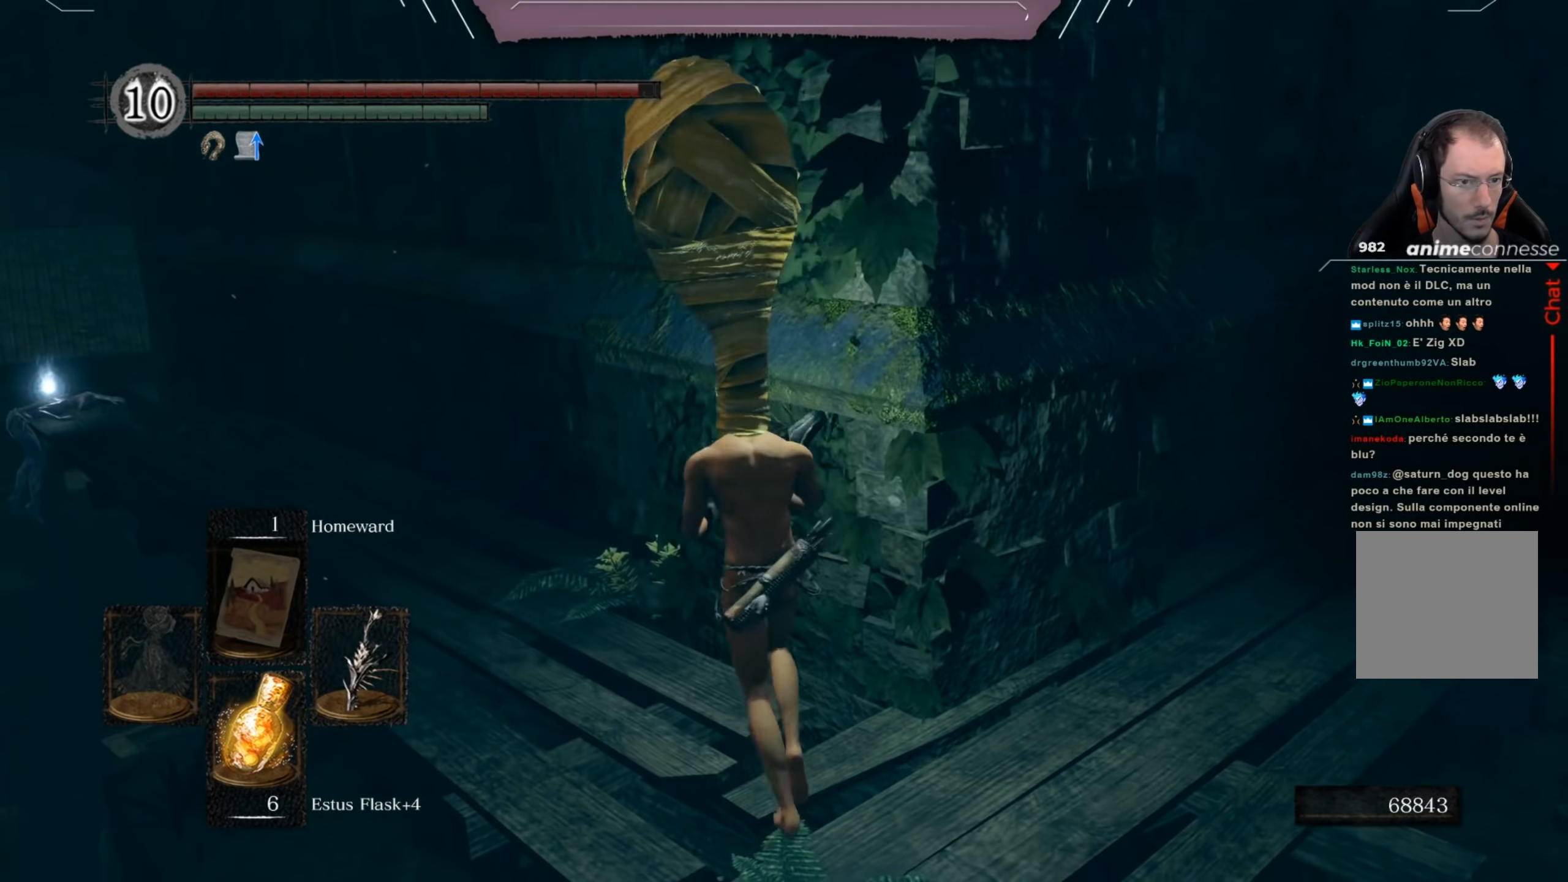
{"buttons": ["B"], "left_stick": "up-left", "right_stick": "center", "events": [[234, "B", "down"]]}